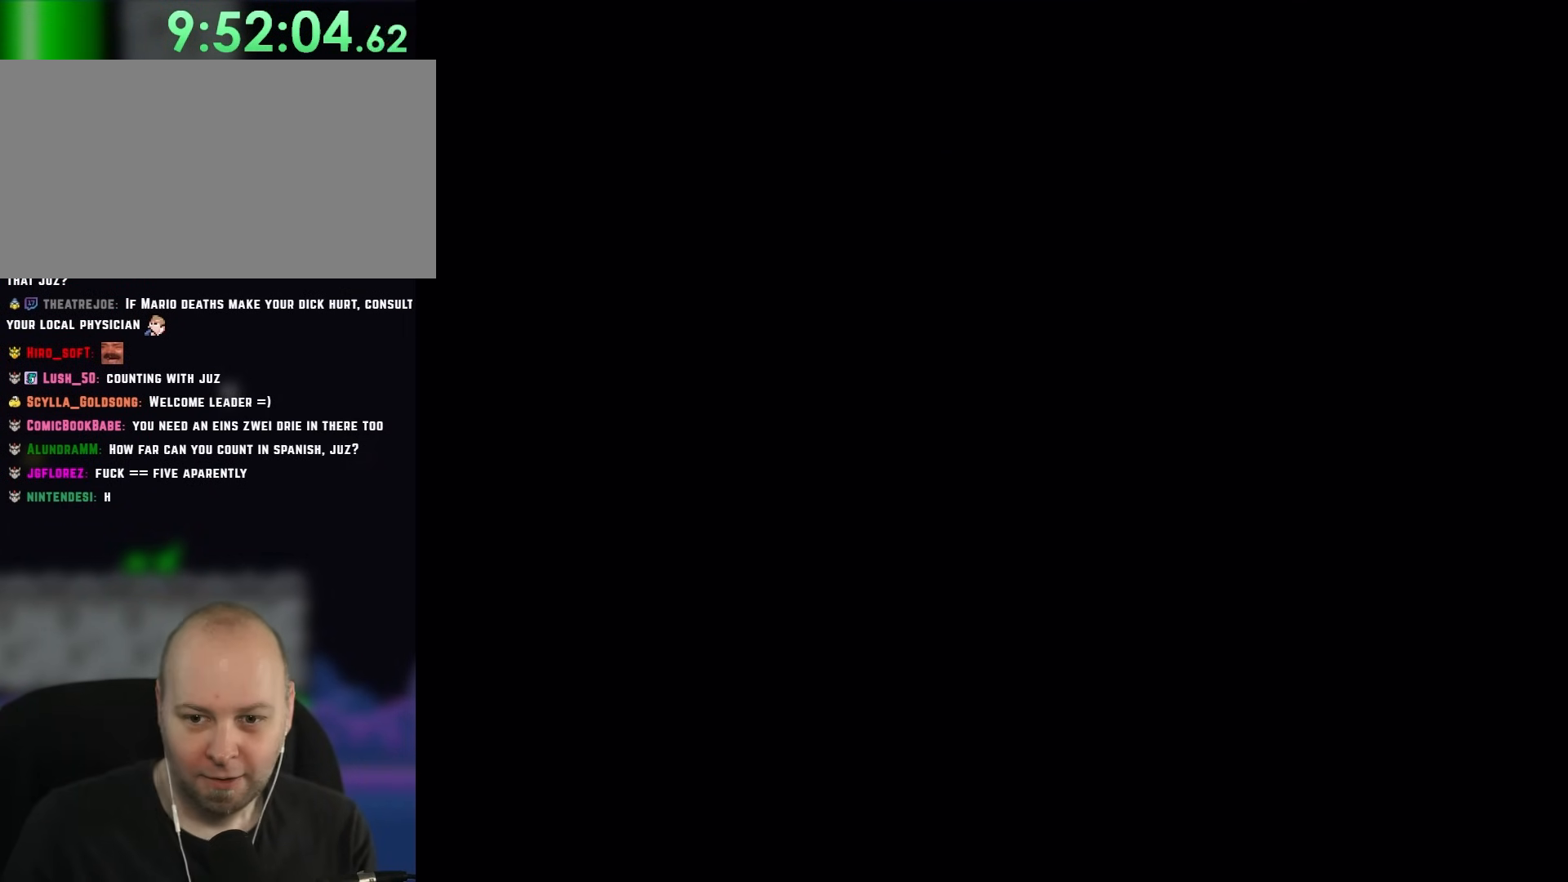
Gameplay with a controller (Nintendo layout); each line is a JSON object with the inputs held at the frame after it (dt_ms = milliseconds from this image to that frame). "events" lists button and stick changes between this image and that frame as [ms after this image, input, new state], when the widget could be followed in between. Not read: L3 R1 R3.
{"dt_ms": 1000, "buttons": ["Y"]}
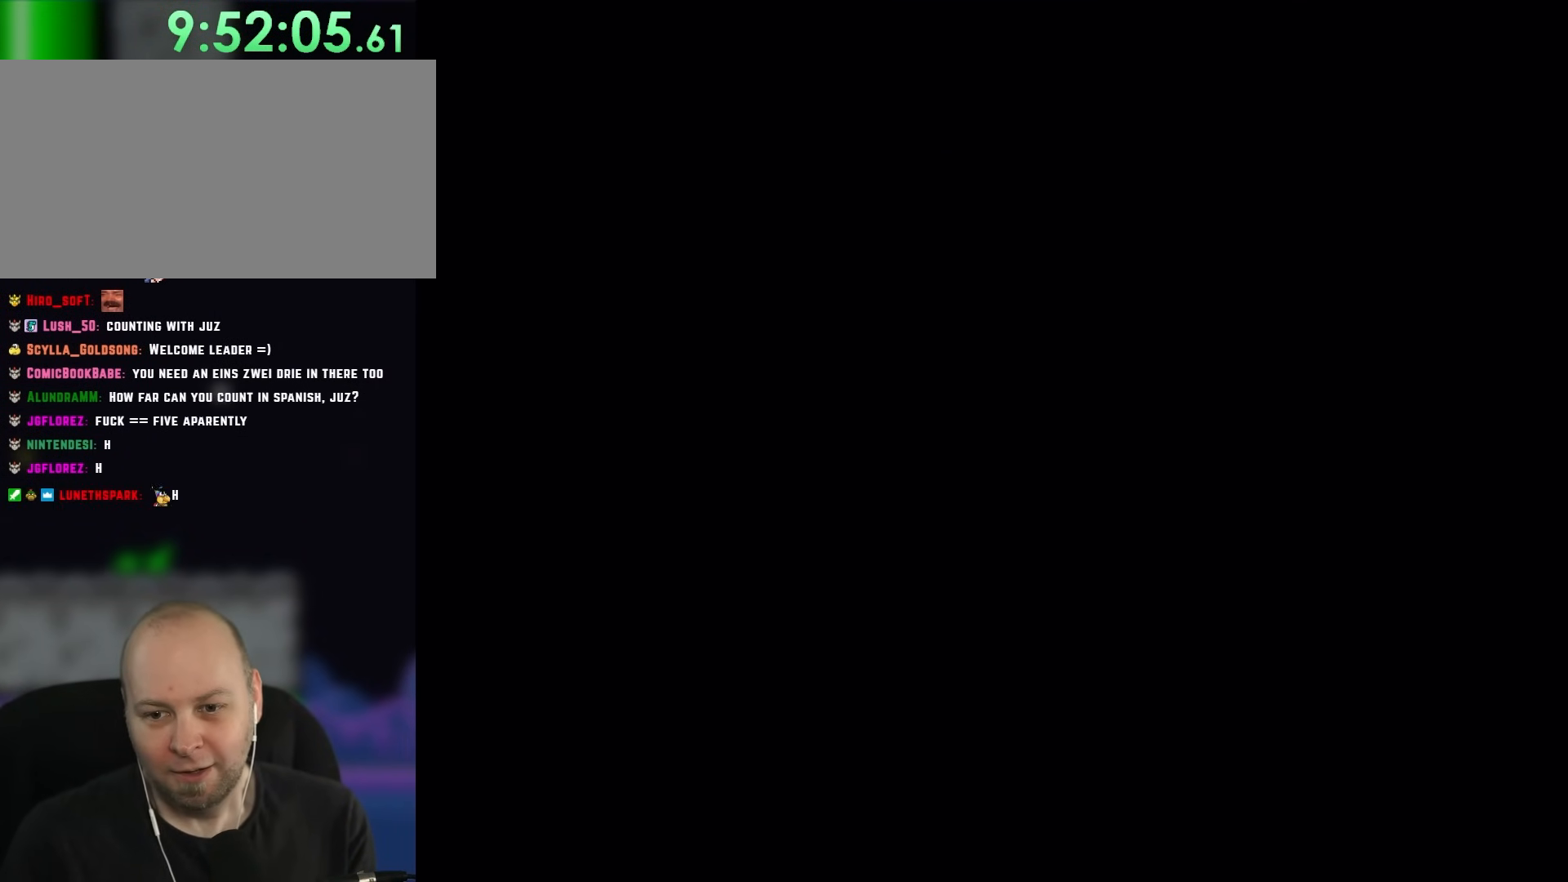
{"dt_ms": 500, "buttons": ["Y"], "events": [[150, "L1", "down"], [350, "L1", "up"]]}
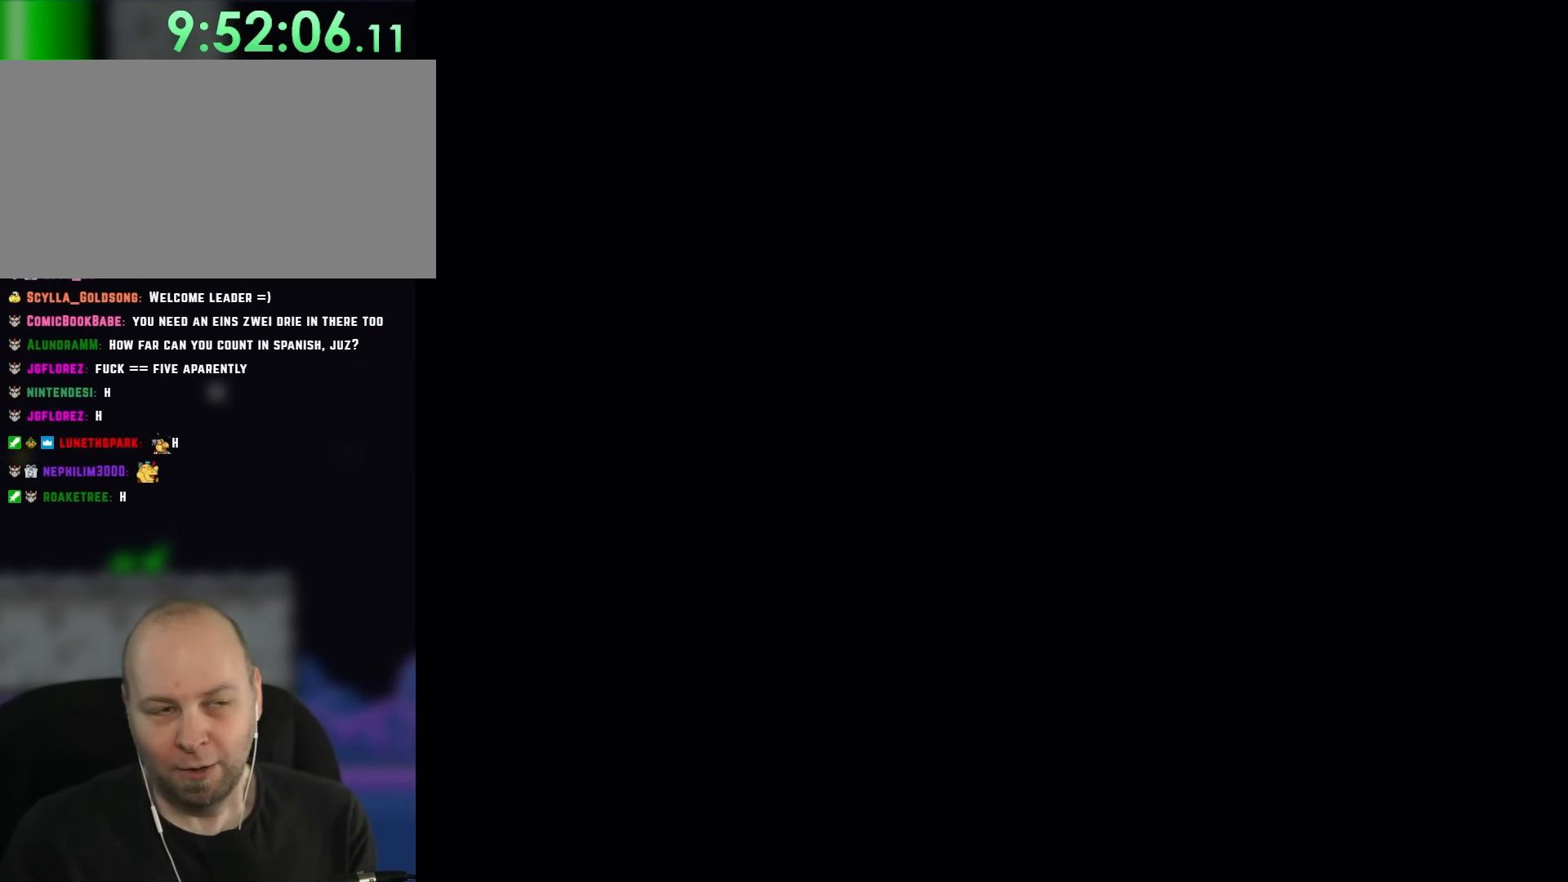
{"dt_ms": 1000, "buttons": ["Y"]}
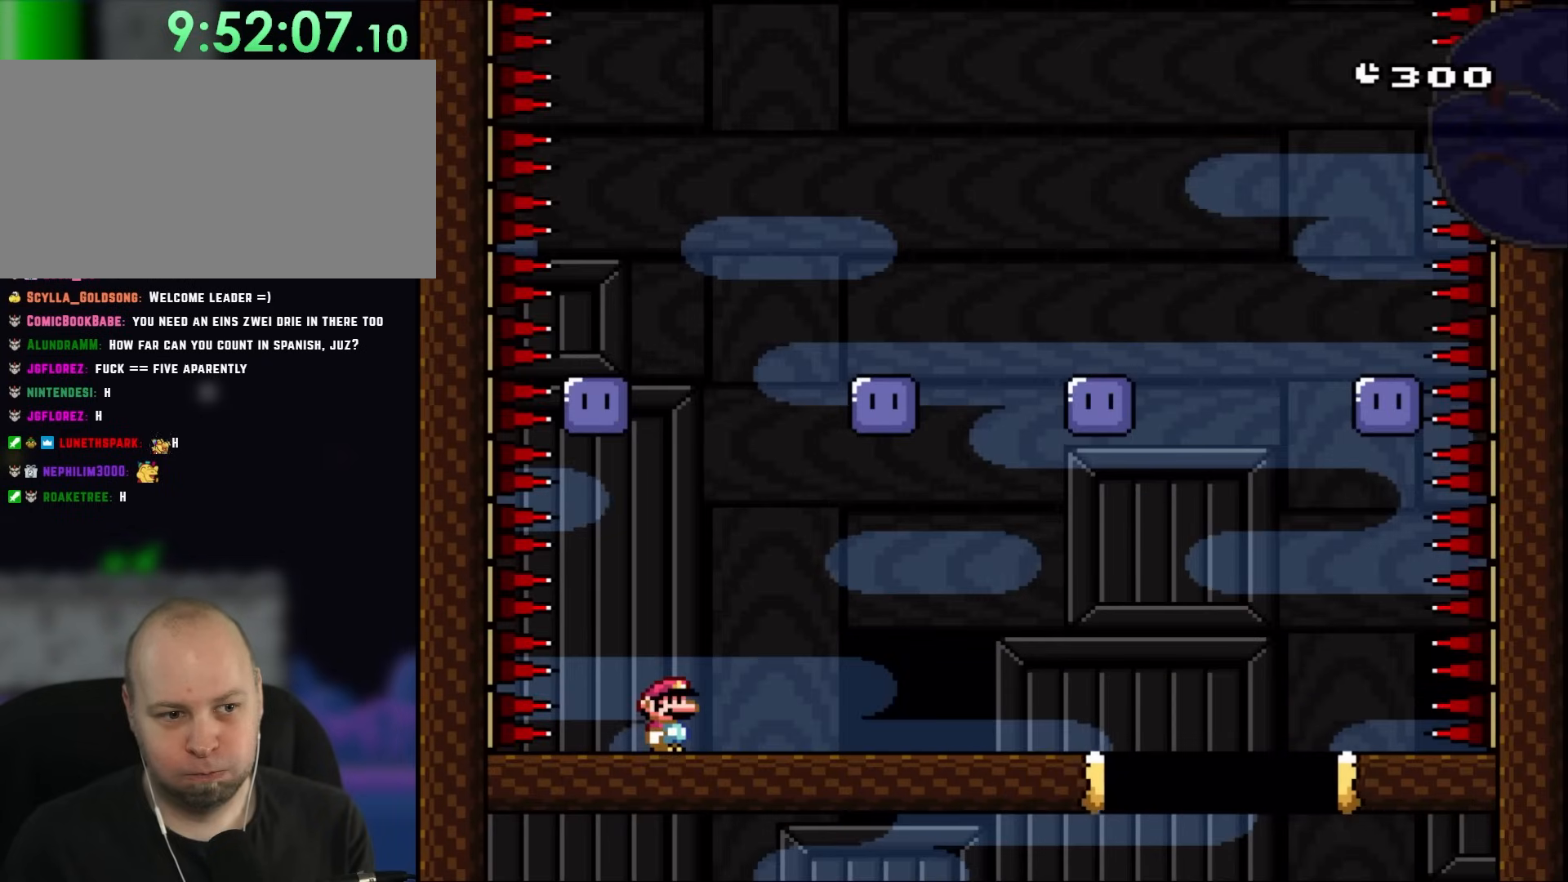
{"dt_ms": 500, "buttons": ["Y", "DPAD_RIGHT"], "events": [[333, "DPAD_RIGHT", "down"]]}
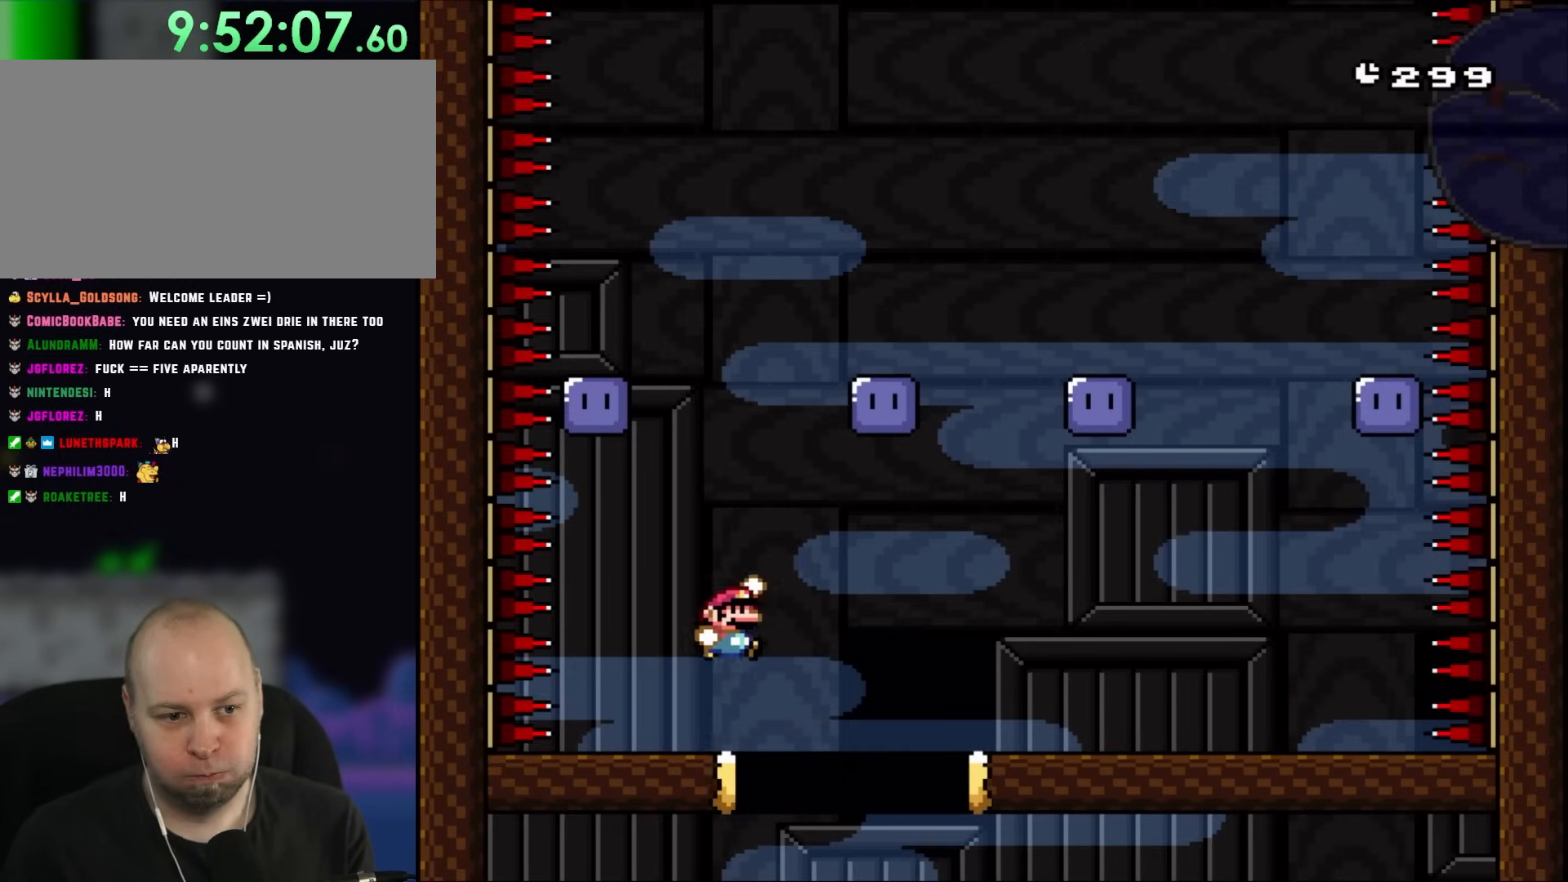
{"dt_ms": 500, "buttons": ["Y", "DPAD_RIGHT"], "events": [[17, "B", "down"], [133, "B", "up"]]}
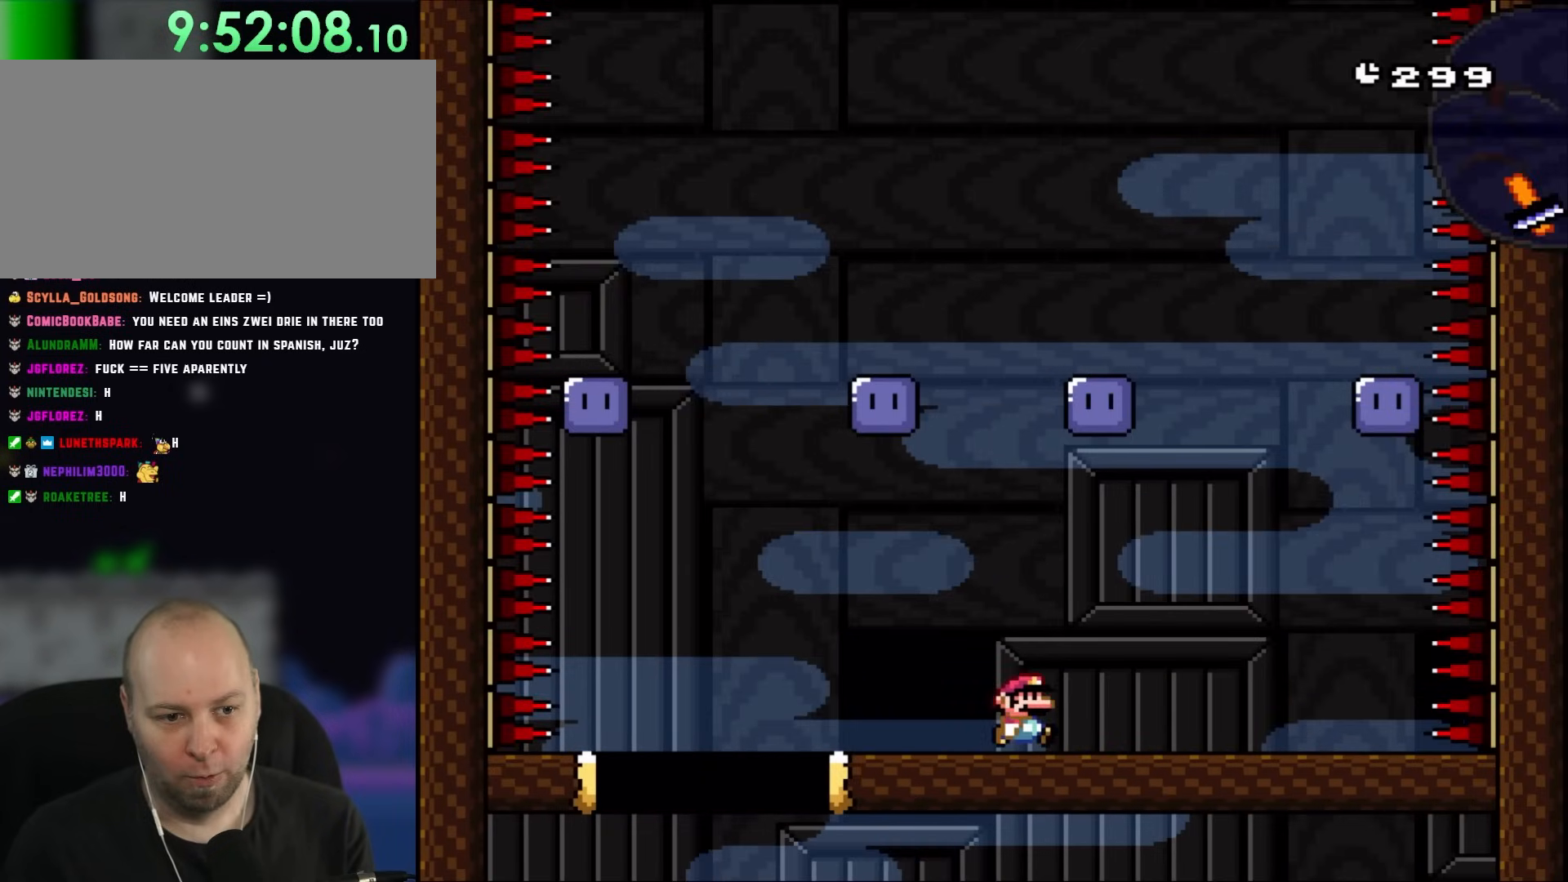
{"dt_ms": 500, "buttons": ["Y", "DPAD_LEFT"], "events": [[133, "DPAD_RIGHT", "up"], [167, "DPAD_LEFT", "down"], [250, "B", "down"], [367, "B", "up"]]}
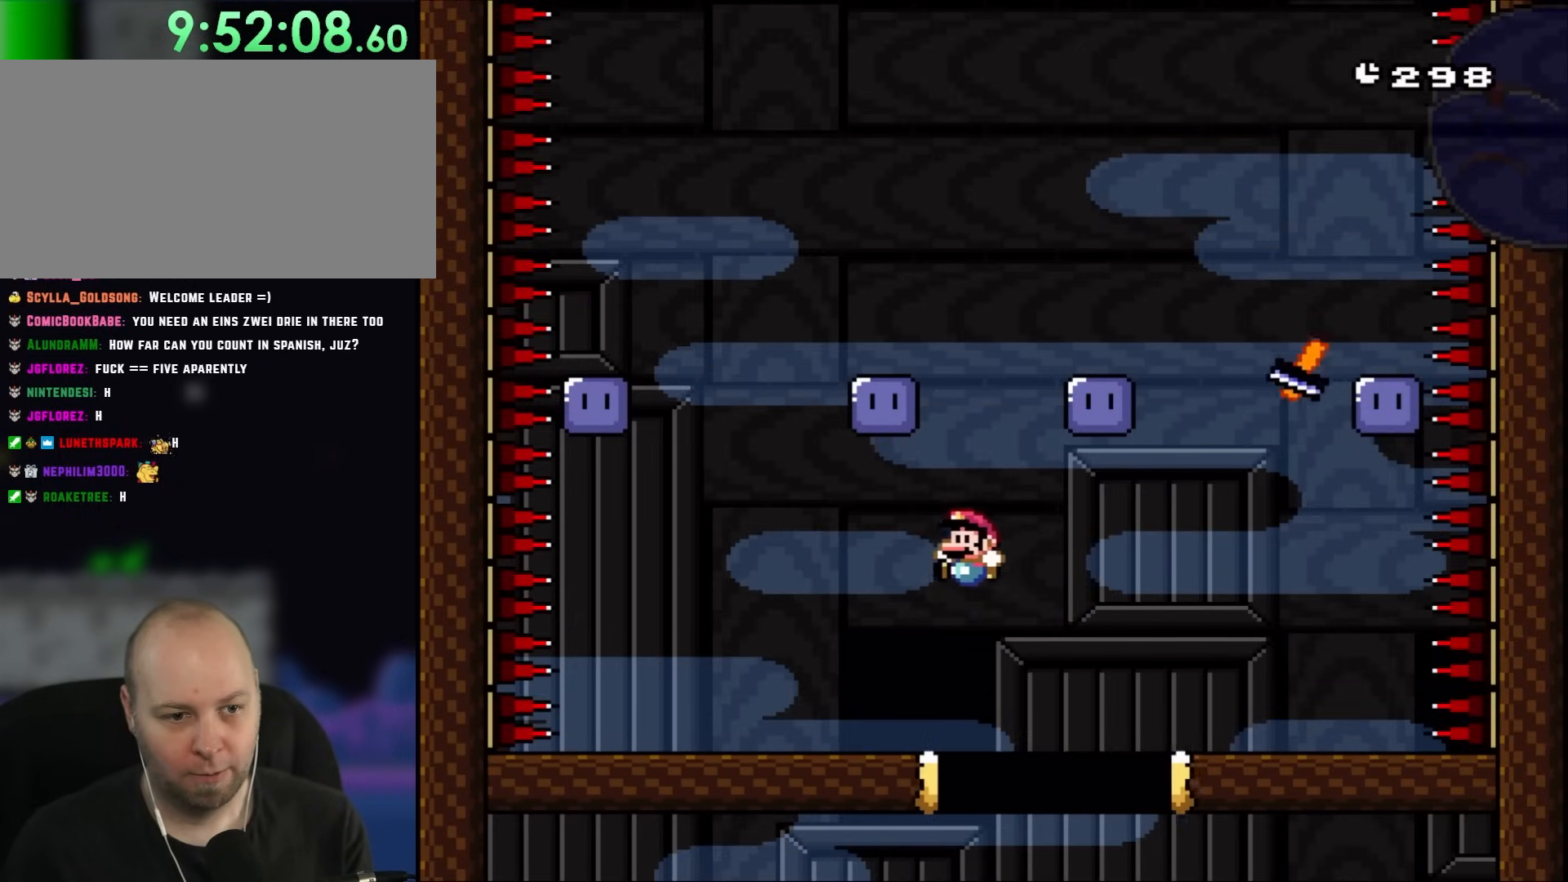
{"dt_ms": 500, "buttons": ["Y"], "events": [[283, "DPAD_LEFT", "up"], [333, "DPAD_RIGHT", "down"], [433, "DPAD_RIGHT", "up"]]}
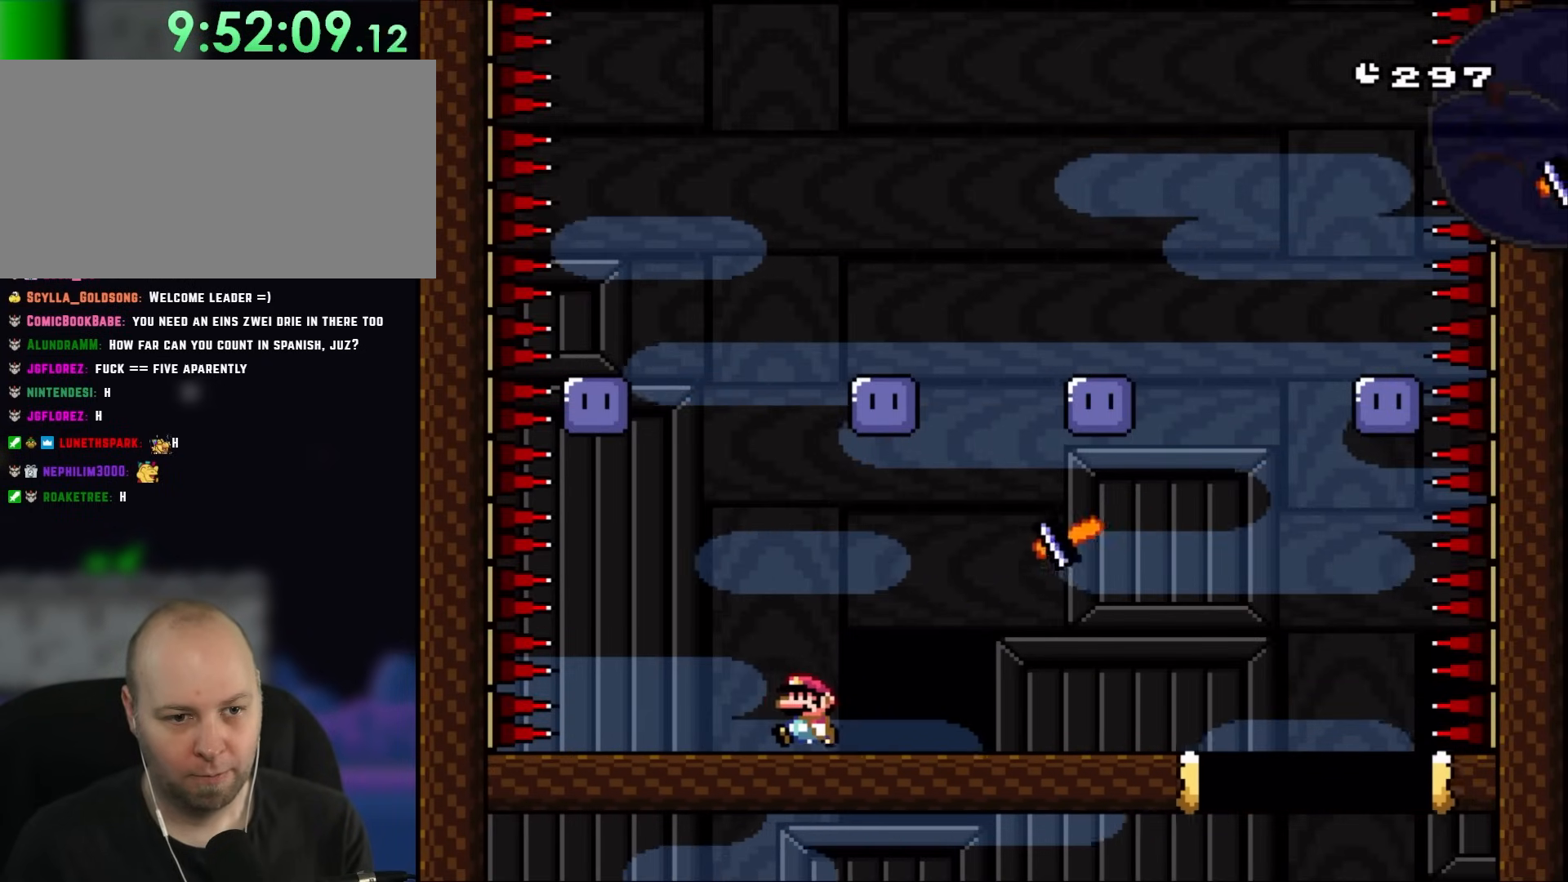
{"dt_ms": 500, "buttons": ["Y", "DPAD_RIGHT"], "events": [[33, "DPAD_LEFT", "down"], [167, "DPAD_LEFT", "up"], [267, "B", "down"], [333, "DPAD_RIGHT", "down"], [500, "B", "up"]]}
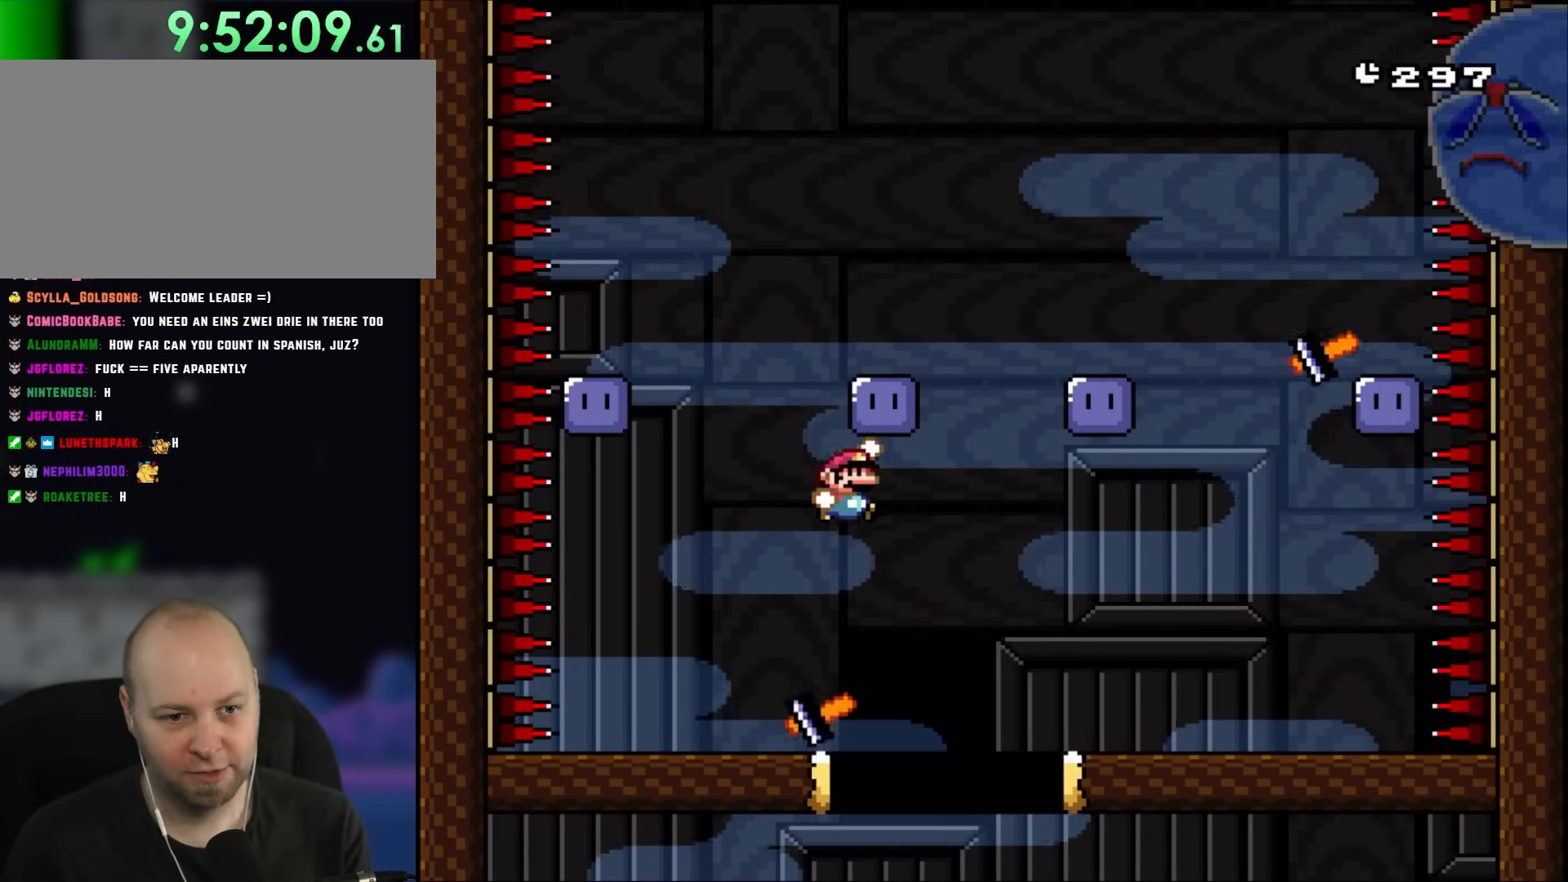
{"dt_ms": 500, "buttons": ["Y", "DPAD_RIGHT"], "events": [[17, "B", "down"], [267, "A", "down"], [267, "DPAD_RIGHT", "up"], [300, "A", "up"], [300, "B", "up"], [300, "DPAD_RIGHT", "down"]]}
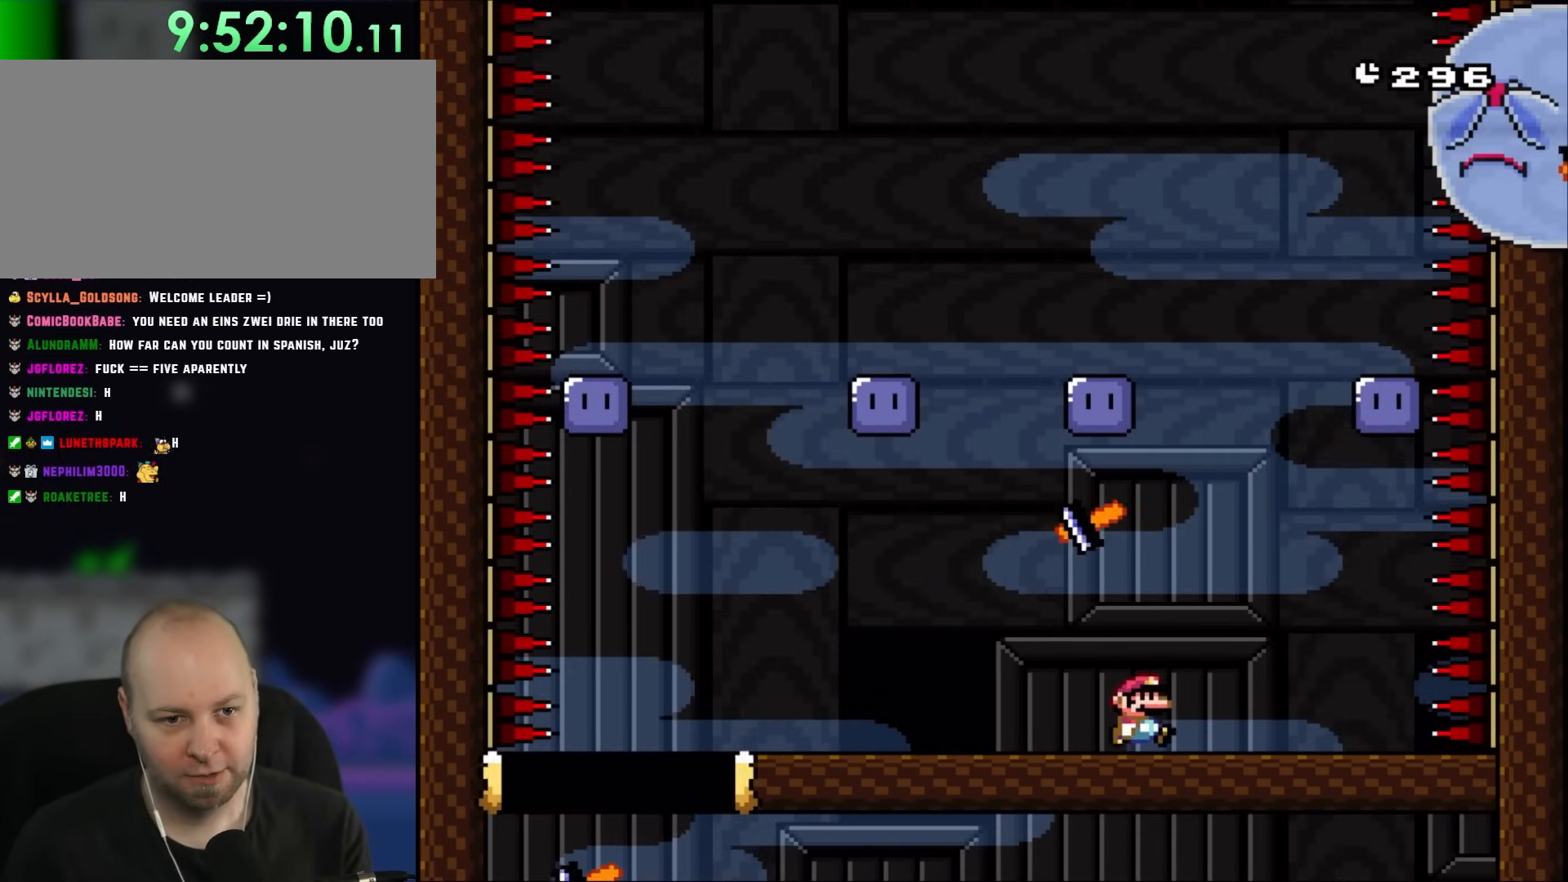
{"dt_ms": 500, "buttons": ["B", "Y", "DPAD_LEFT"], "events": [[167, "B", "down"], [167, "DPAD_LEFT", "down"], [167, "DPAD_RIGHT", "up"]]}
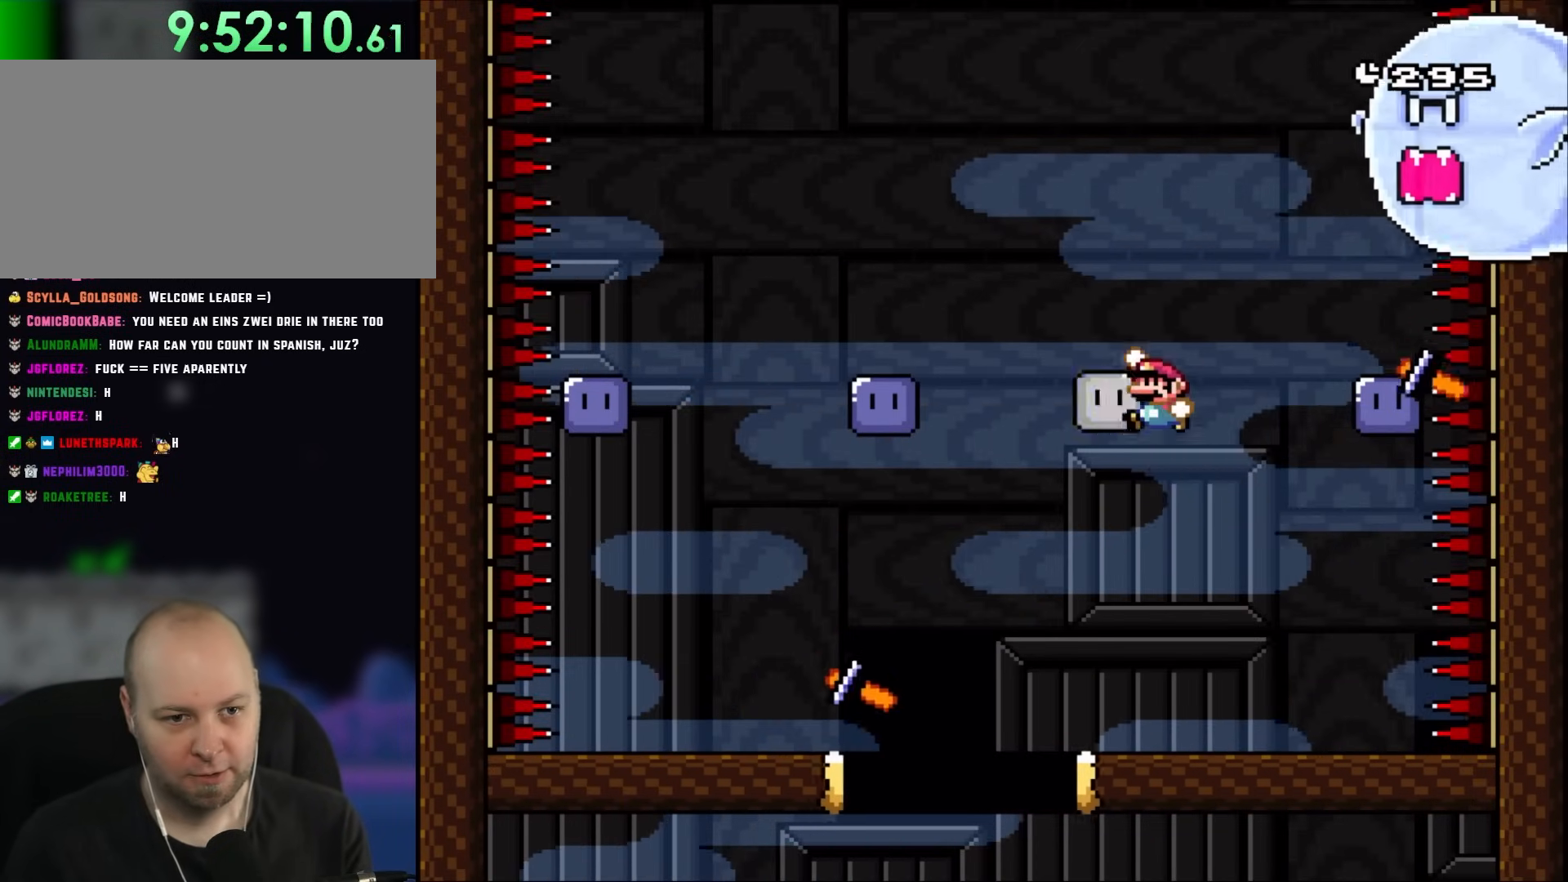
{"dt_ms": 500, "buttons": ["B", "Y", "DPAD_LEFT"], "events": [[17, "Y", "up"], [133, "Y", "down"]]}
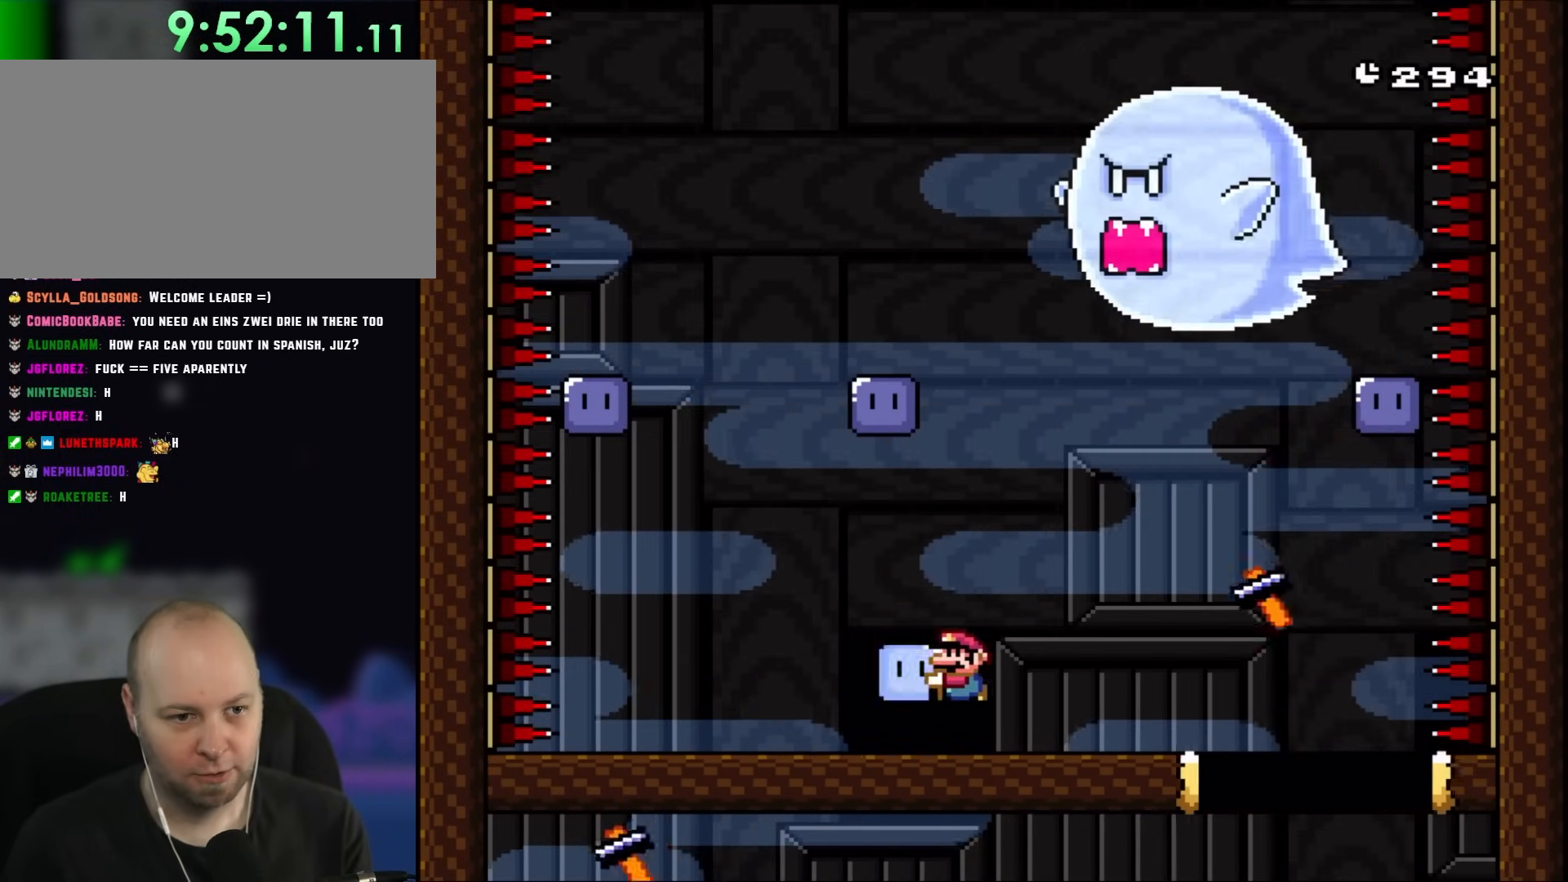
{"dt_ms": 500, "buttons": ["B", "DPAD_UP", "DPAD_RIGHT"], "events": [[33, "B", "up"], [250, "B", "down"], [283, "DPAD_UP", "down"], [350, "DPAD_LEFT", "up"], [400, "DPAD_RIGHT", "down"], [400, "DPAD_UP", "up"], [483, "DPAD_UP", "down"], [483, "Y", "up"]]}
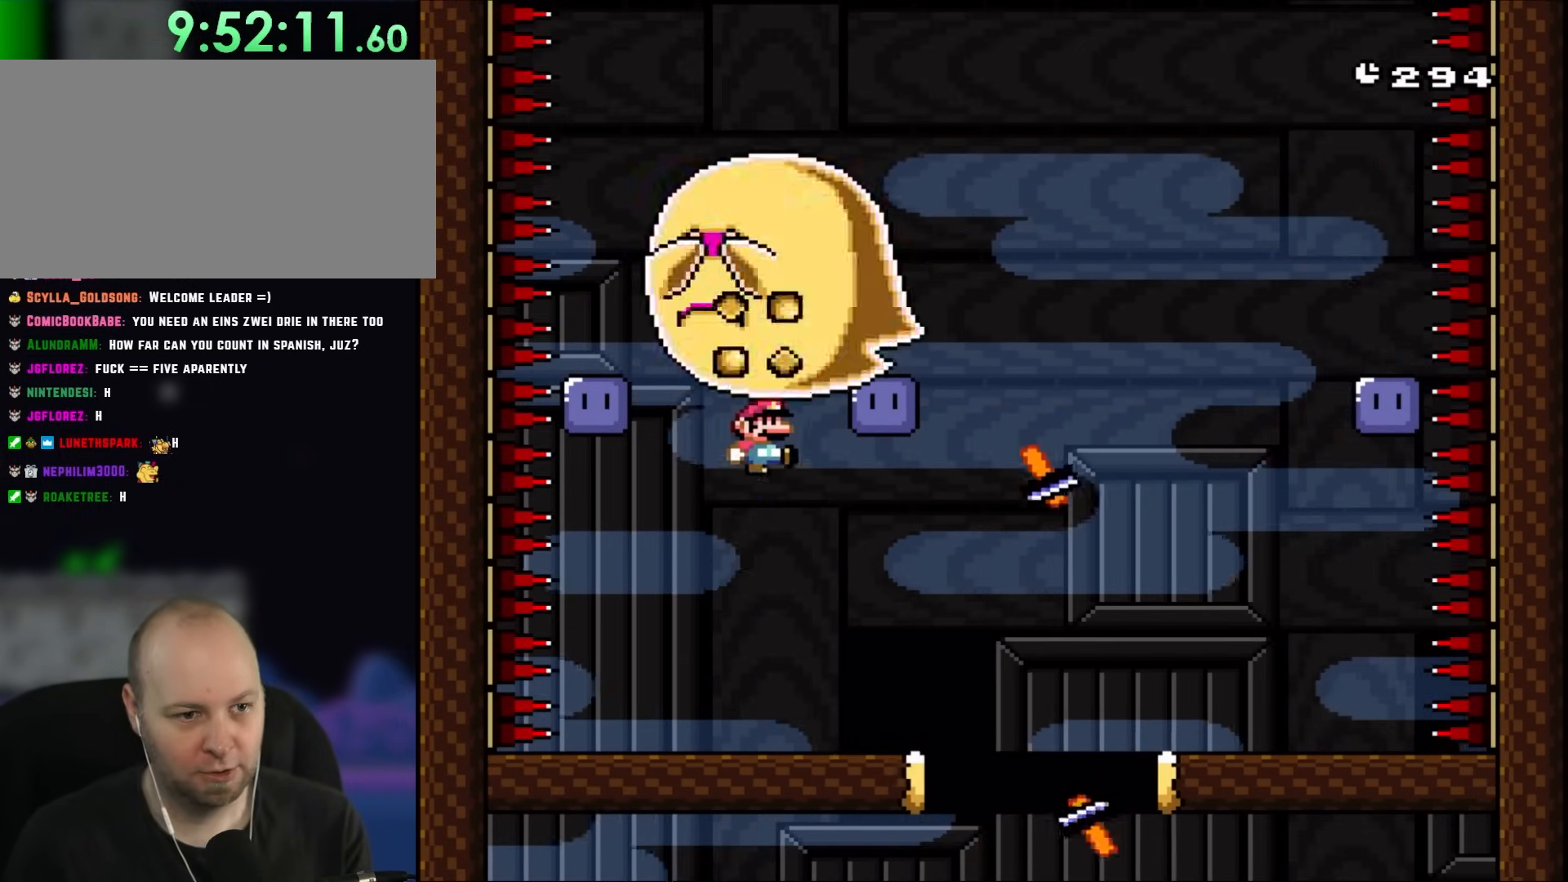
{"dt_ms": 500, "buttons": ["Y", "DPAD_LEFT"], "events": [[17, "B", "up"], [67, "DPAD_RIGHT", "up"], [100, "B", "down"], [100, "Y", "down"], [133, "DPAD_UP", "up"], [217, "DPAD_LEFT", "down"], [267, "B", "up"]]}
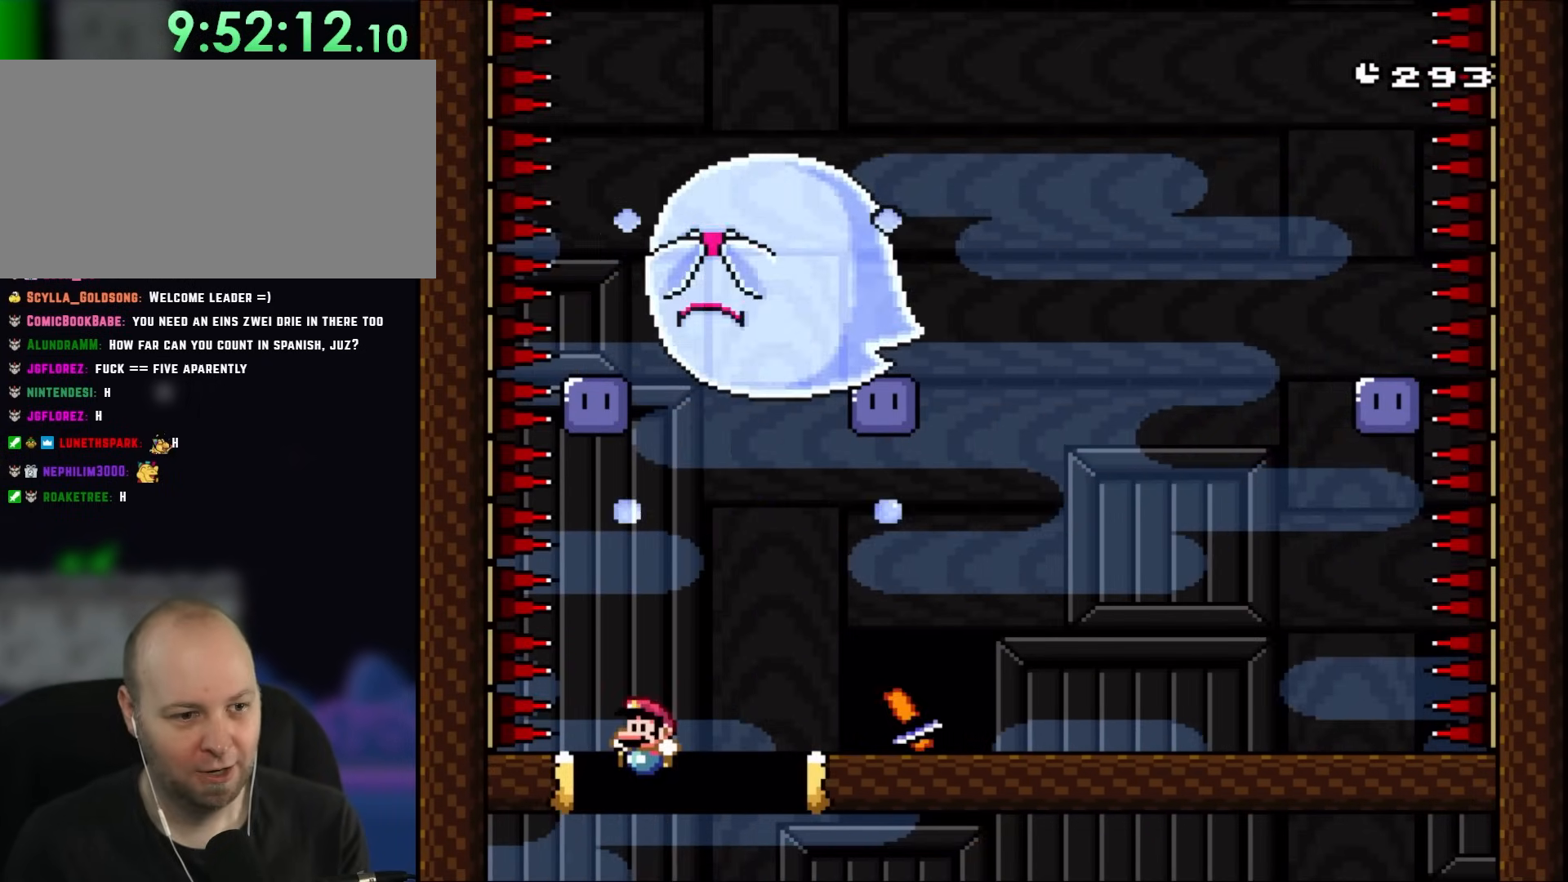
{"dt_ms": 500, "buttons": [], "events": [[100, "DPAD_UP", "down"], [117, "DPAD_LEFT", "up"], [117, "DPAD_UP", "up"], [167, "B", "down"], [167, "DPAD_RIGHT", "down"], [300, "B", "up"], [367, "Y", "up"], [433, "DPAD_RIGHT", "up"]]}
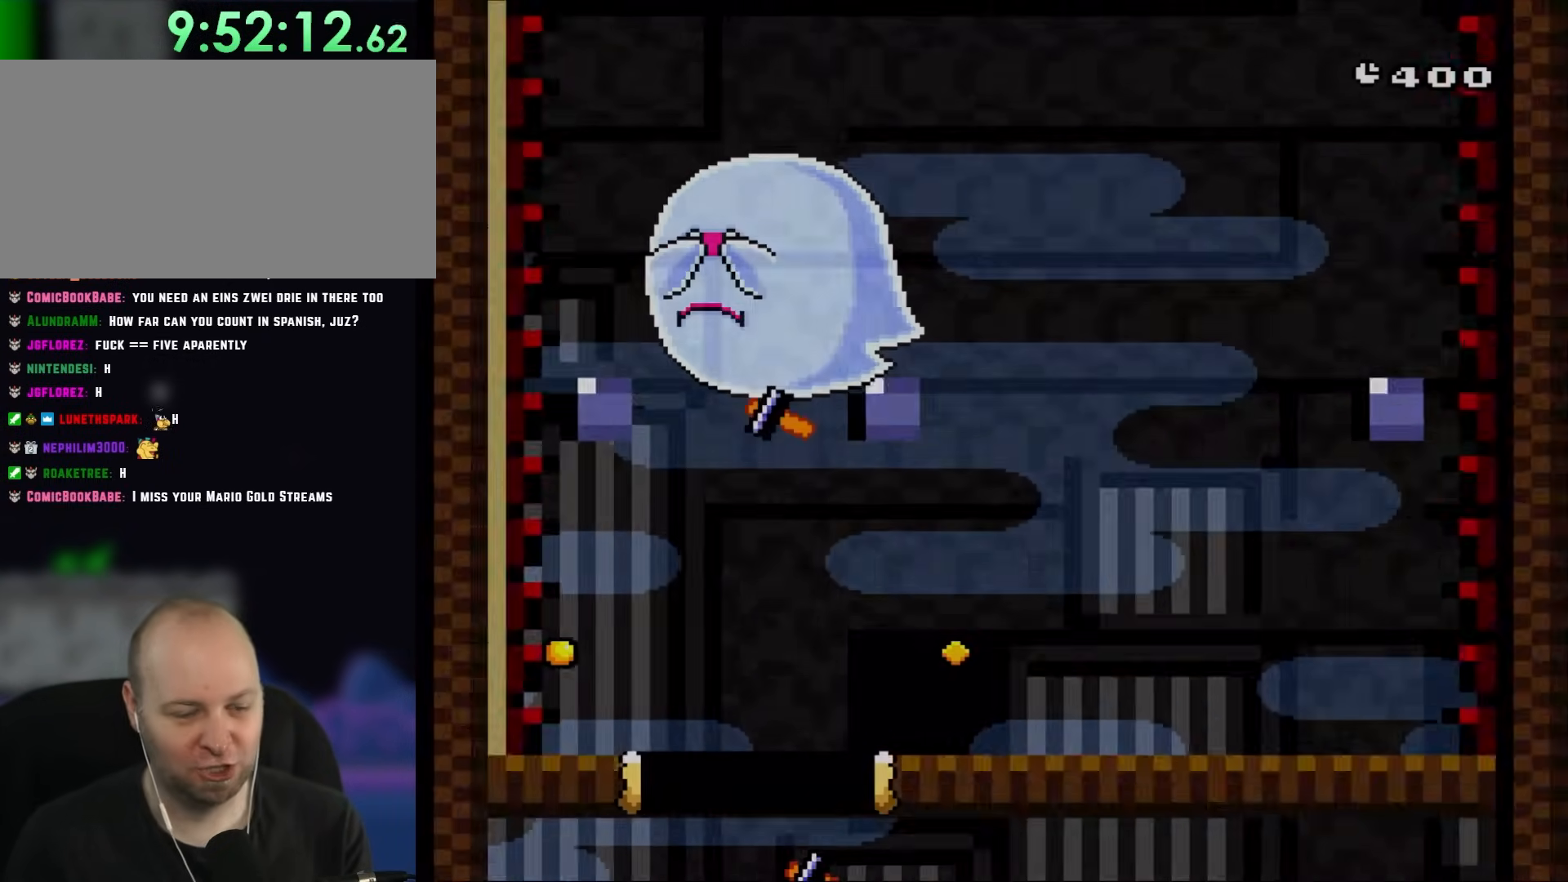
{"dt_ms": 500, "buttons": [], "events": []}
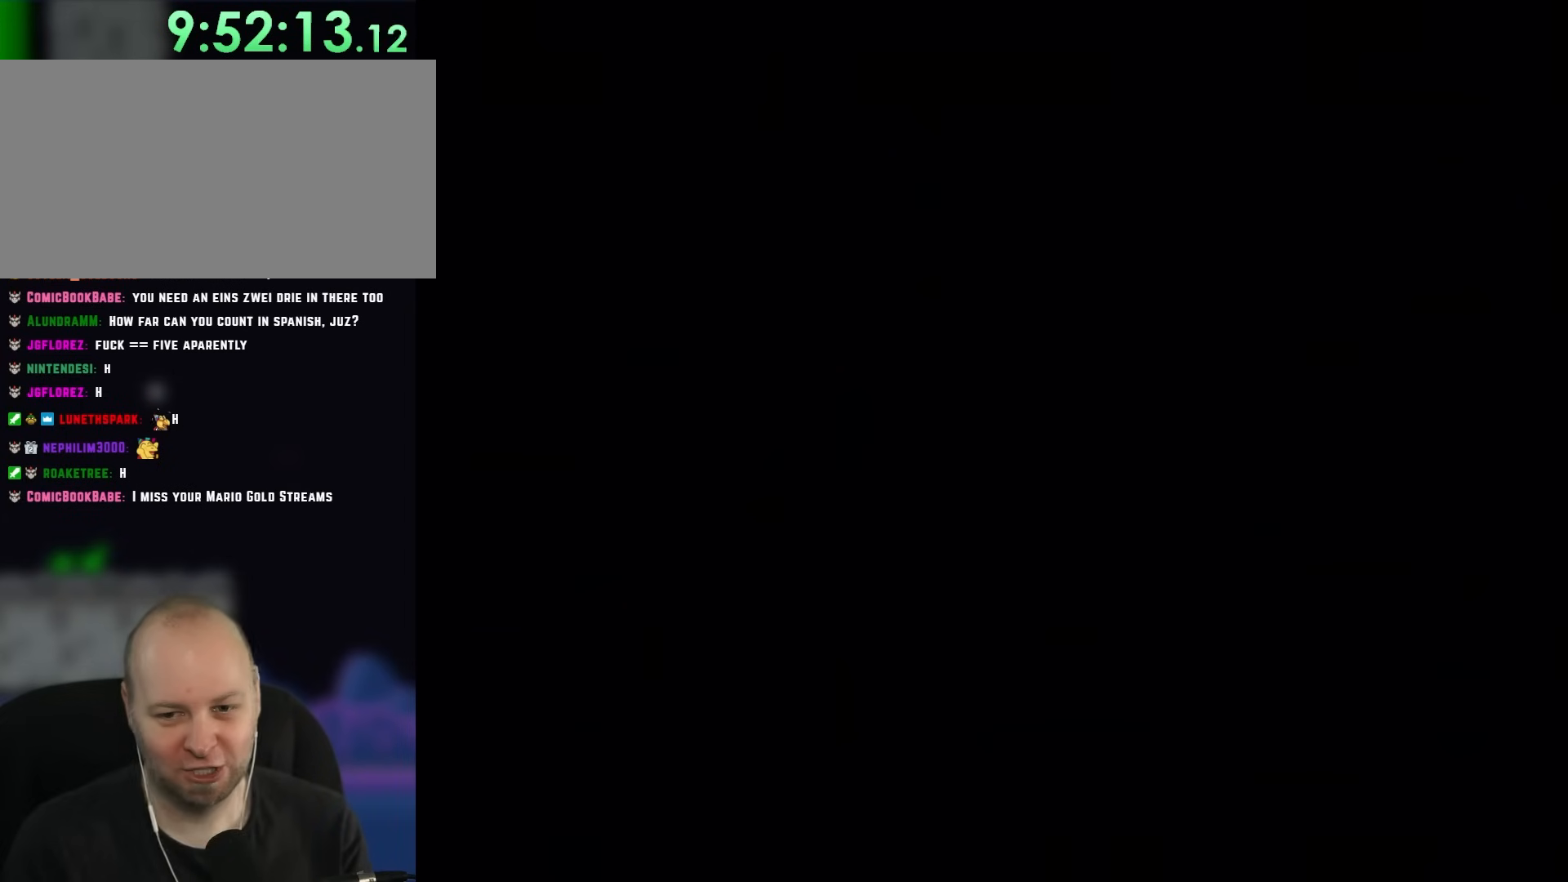
{"dt_ms": 500, "buttons": [], "events": []}
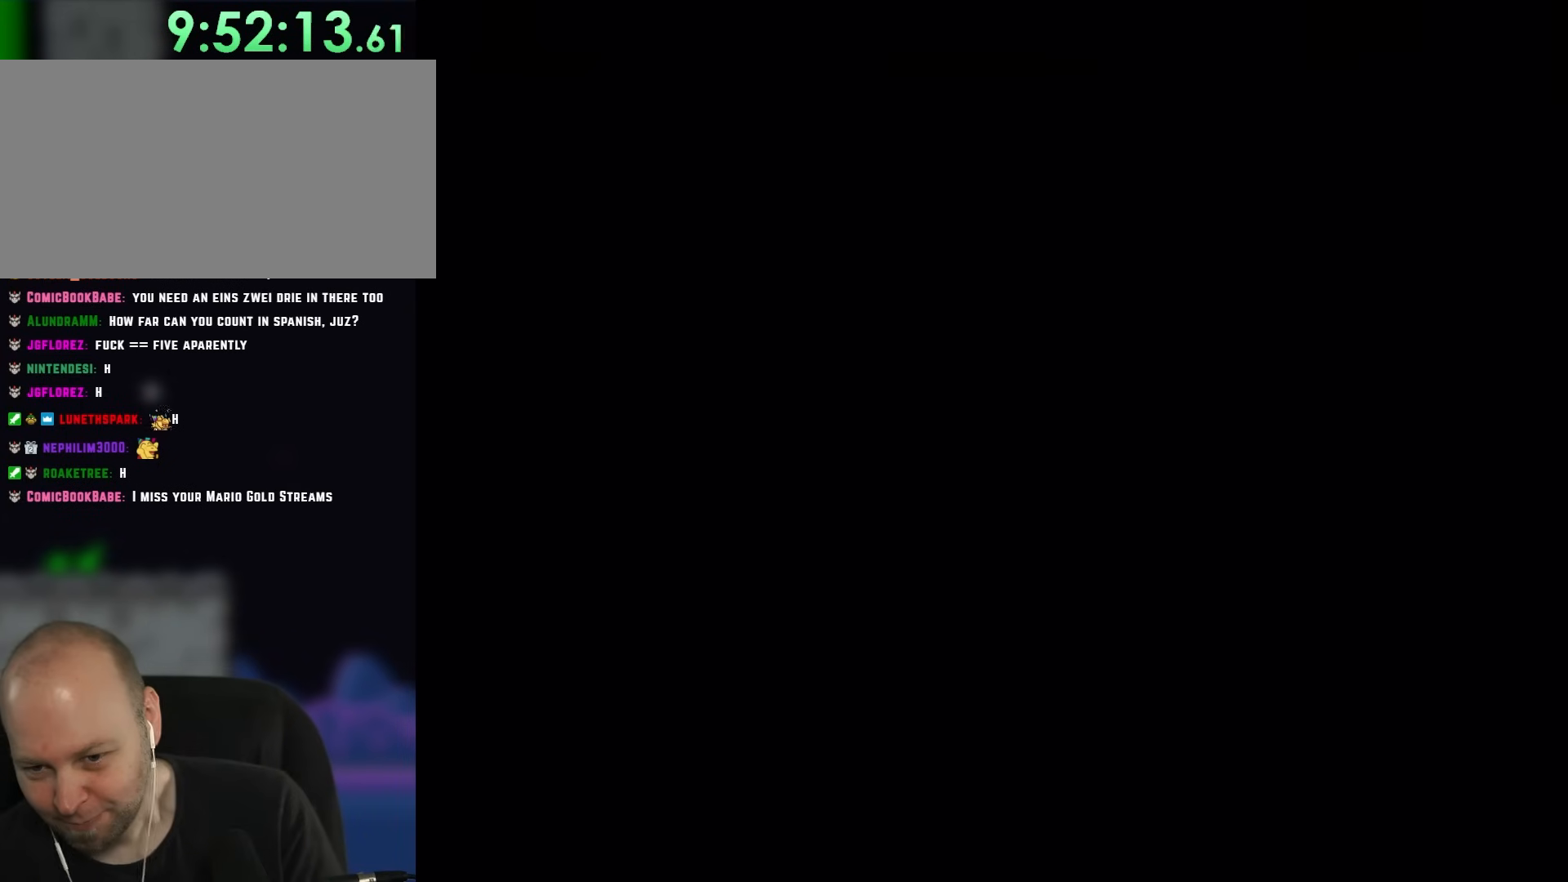
{"dt_ms": 500, "buttons": ["Y"], "events": [[417, "Y", "down"]]}
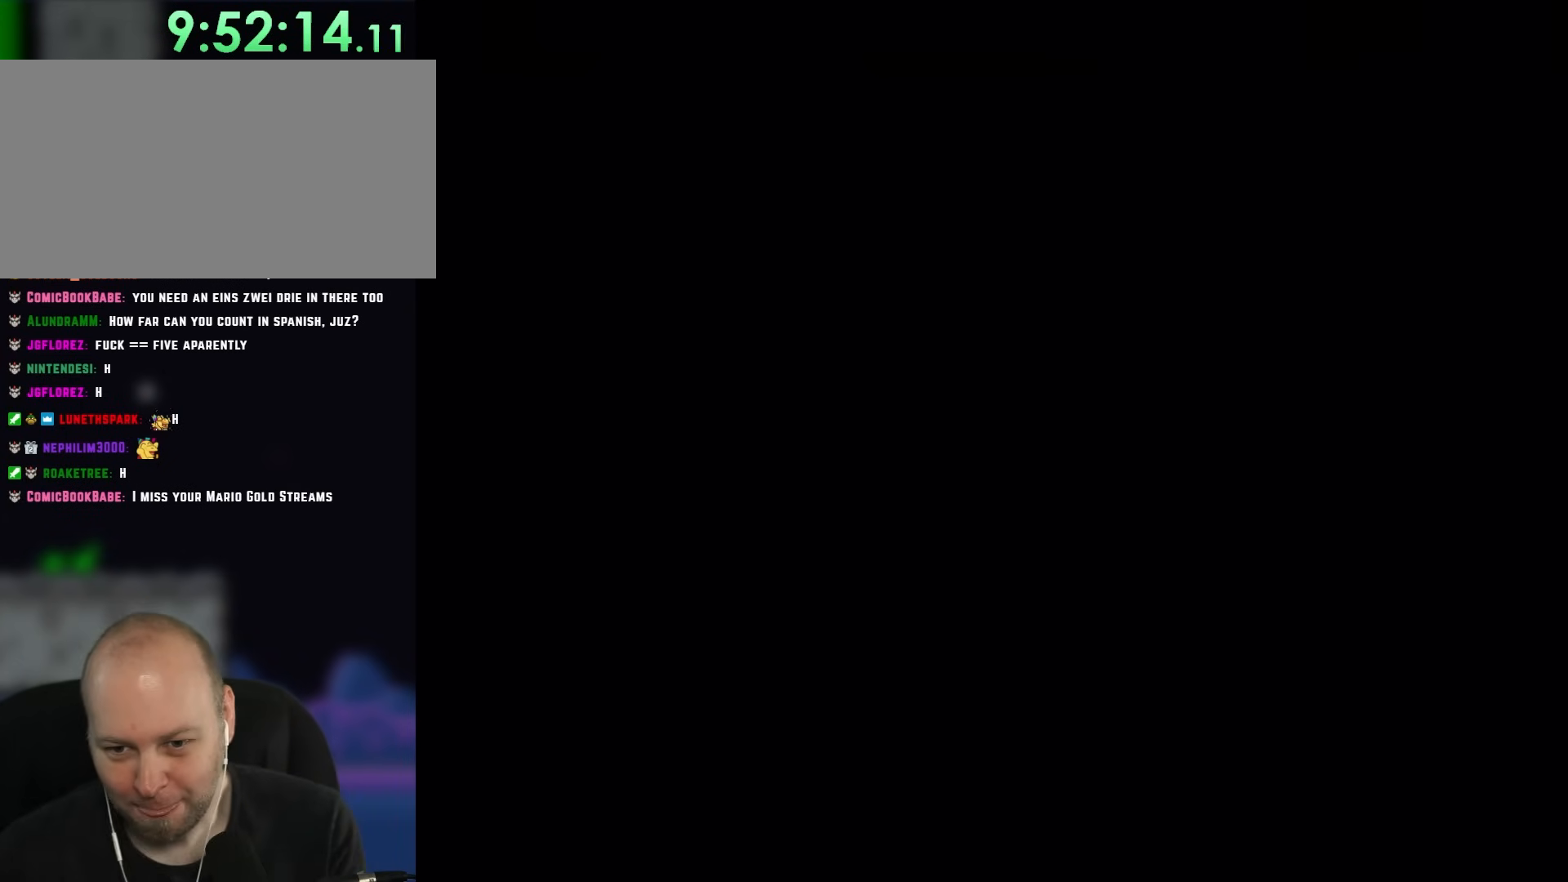
{"dt_ms": 500, "buttons": ["Y"], "events": []}
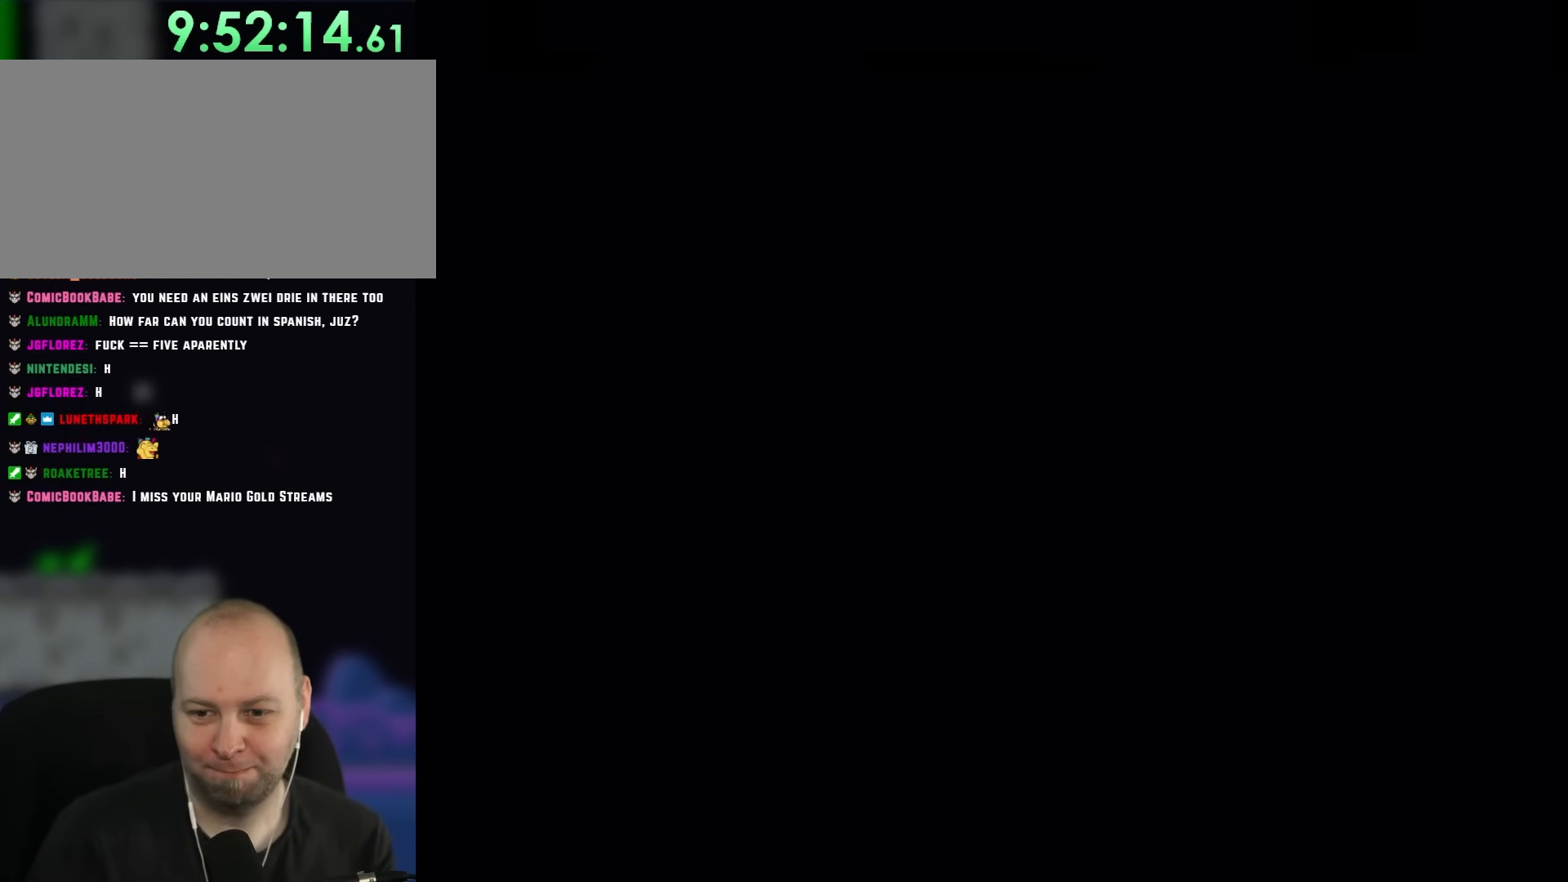
{"dt_ms": 500, "buttons": ["Y"], "events": []}
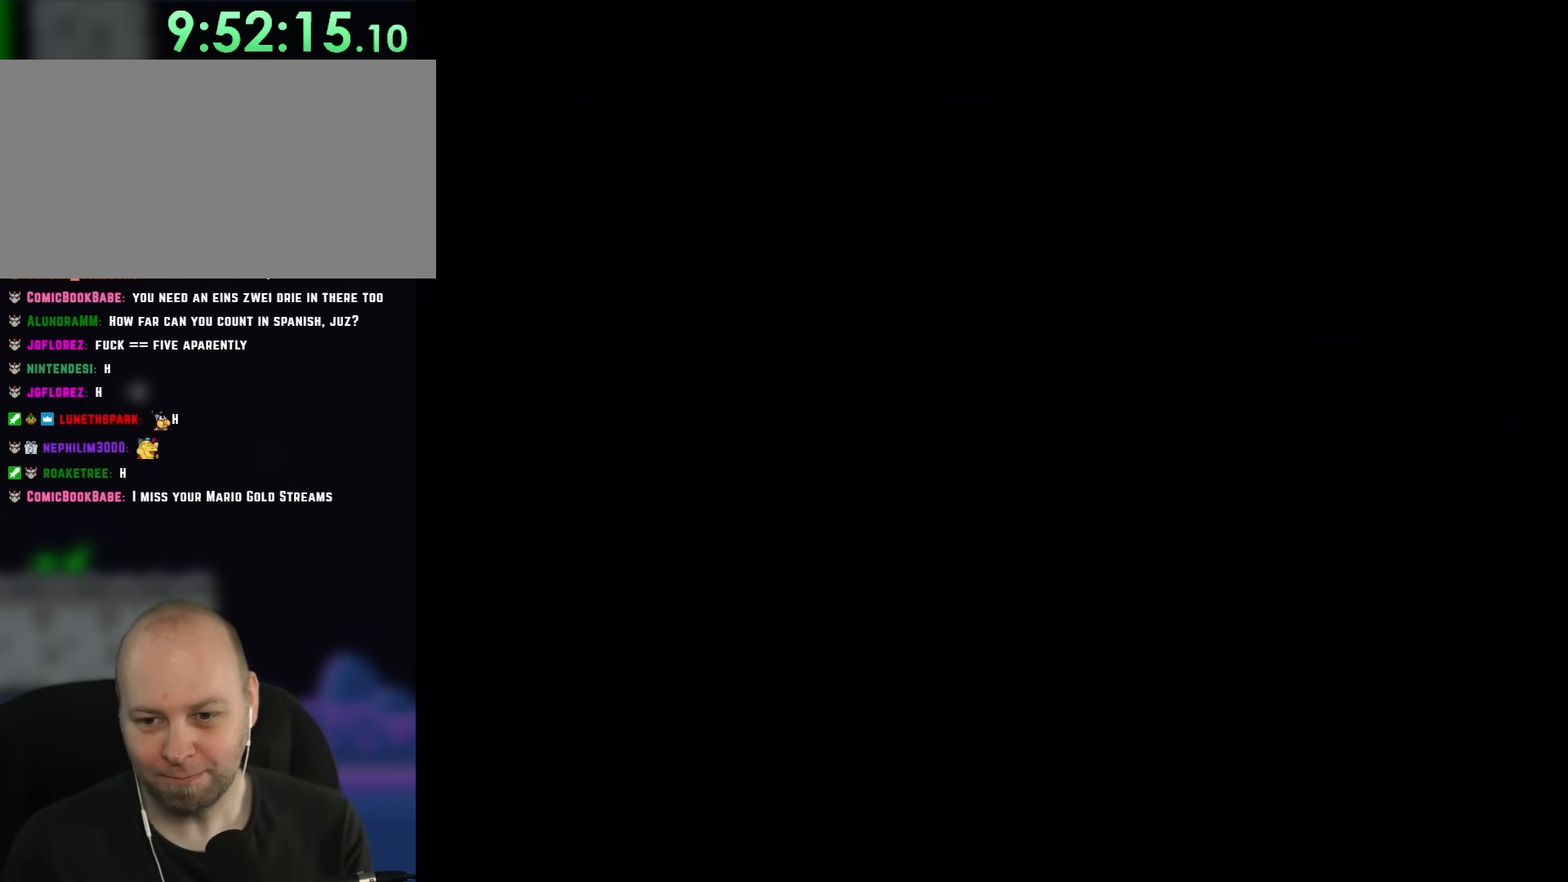
{"dt_ms": 500, "buttons": ["Y", "DPAD_RIGHT"], "events": [[483, "DPAD_RIGHT", "down"]]}
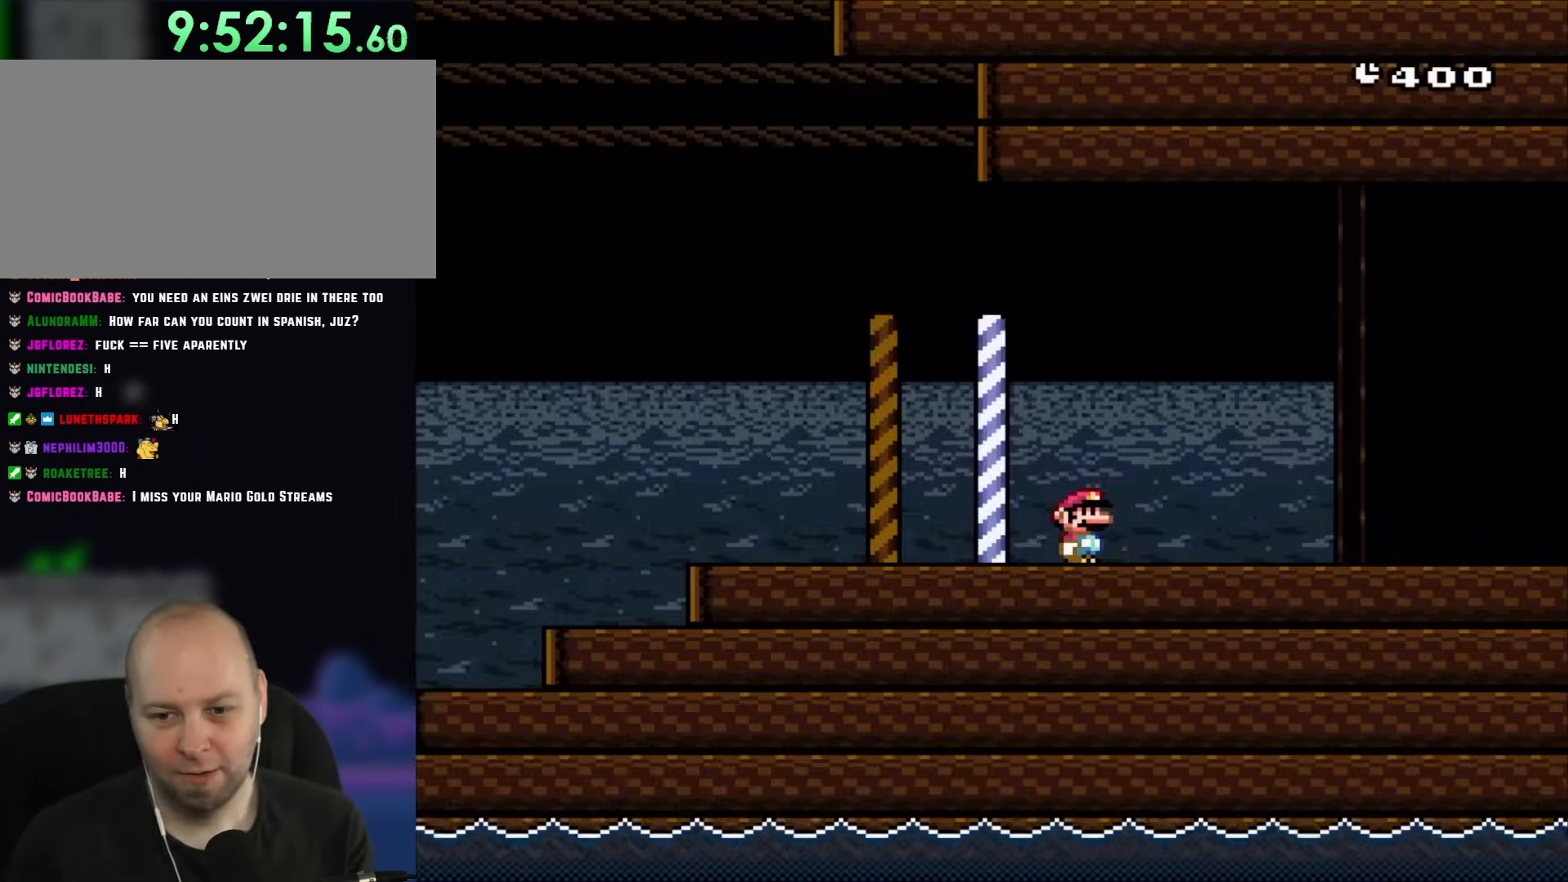
{"dt_ms": 500, "buttons": ["Y", "DPAD_RIGHT"], "events": [[83, "DPAD_RIGHT", "up"], [350, "DPAD_RIGHT", "down"]]}
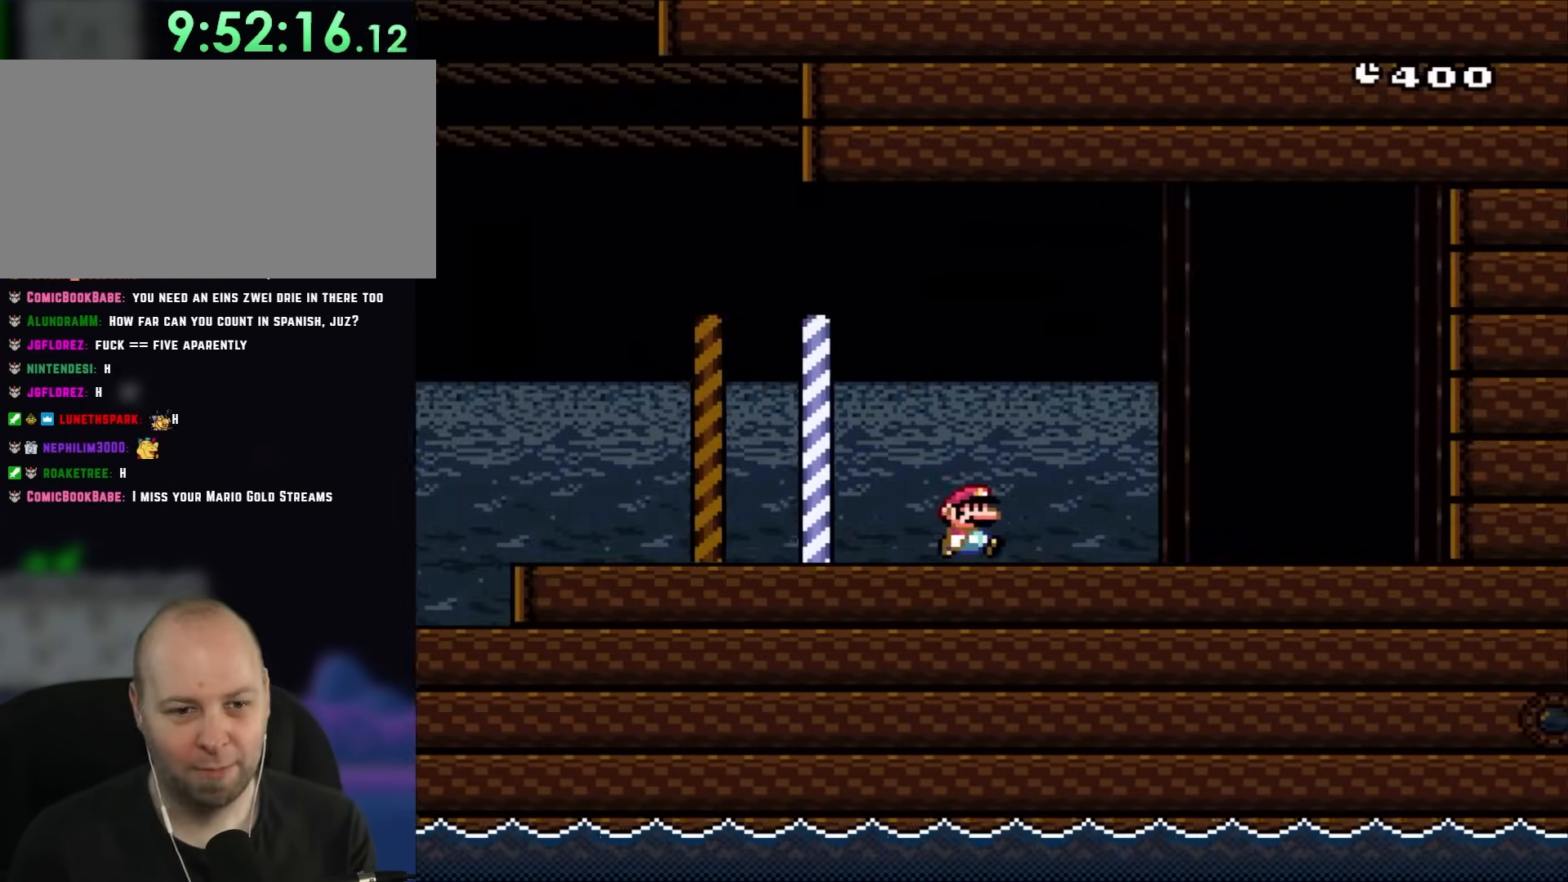
{"dt_ms": 500, "buttons": ["Y", "DPAD_RIGHT"], "events": []}
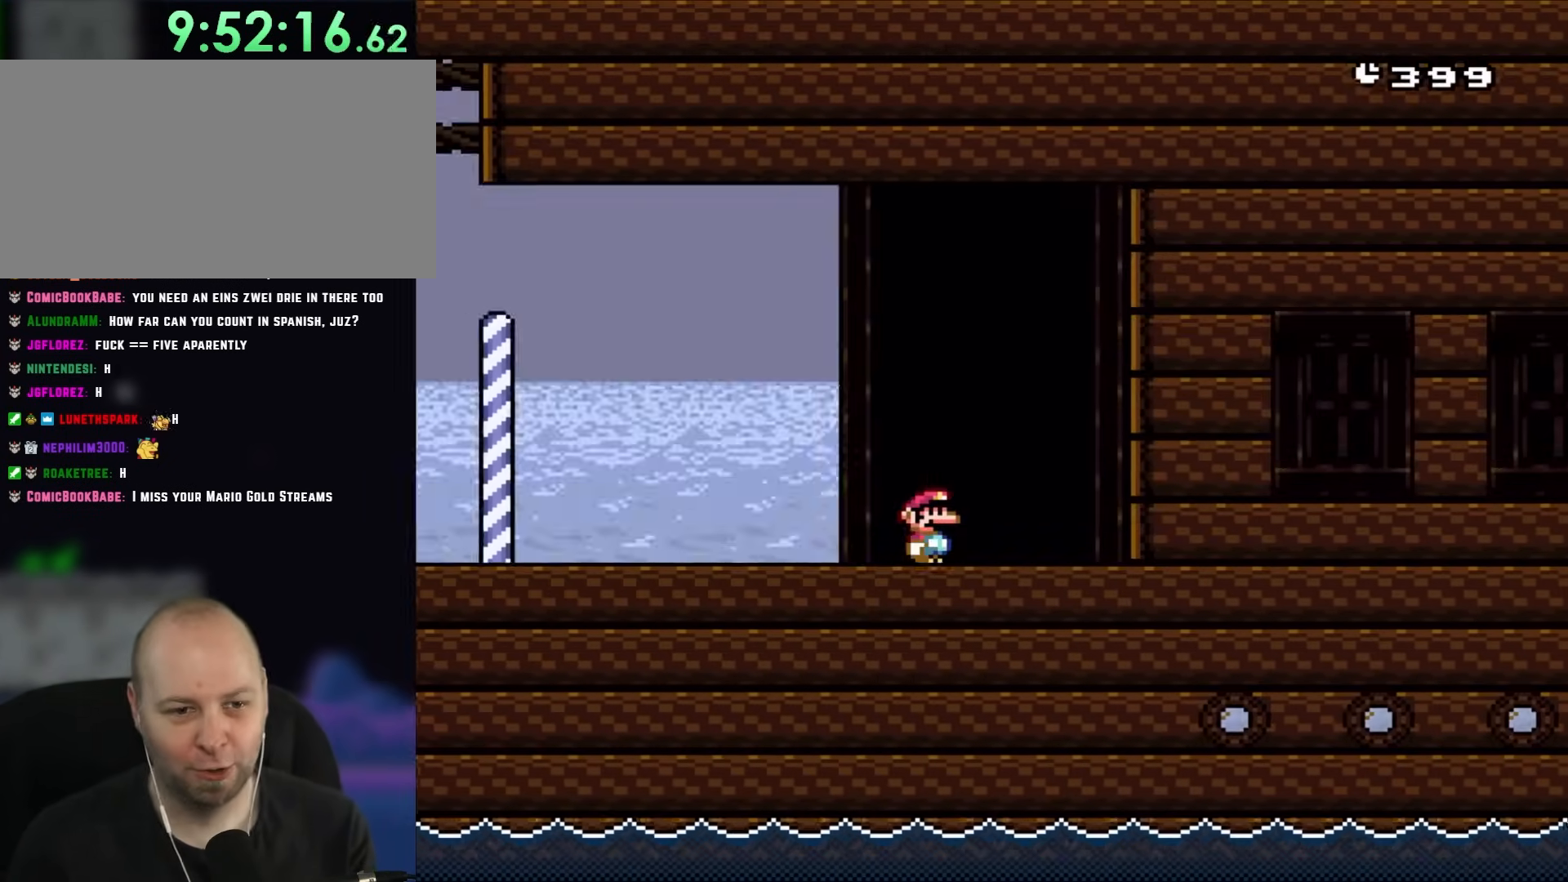
{"dt_ms": 500, "buttons": ["Y", "DPAD_UP"], "events": [[150, "DPAD_RIGHT", "up"], [183, "DPAD_UP", "down"], [383, "DPAD_UP", "up"], [483, "DPAD_UP", "down"]]}
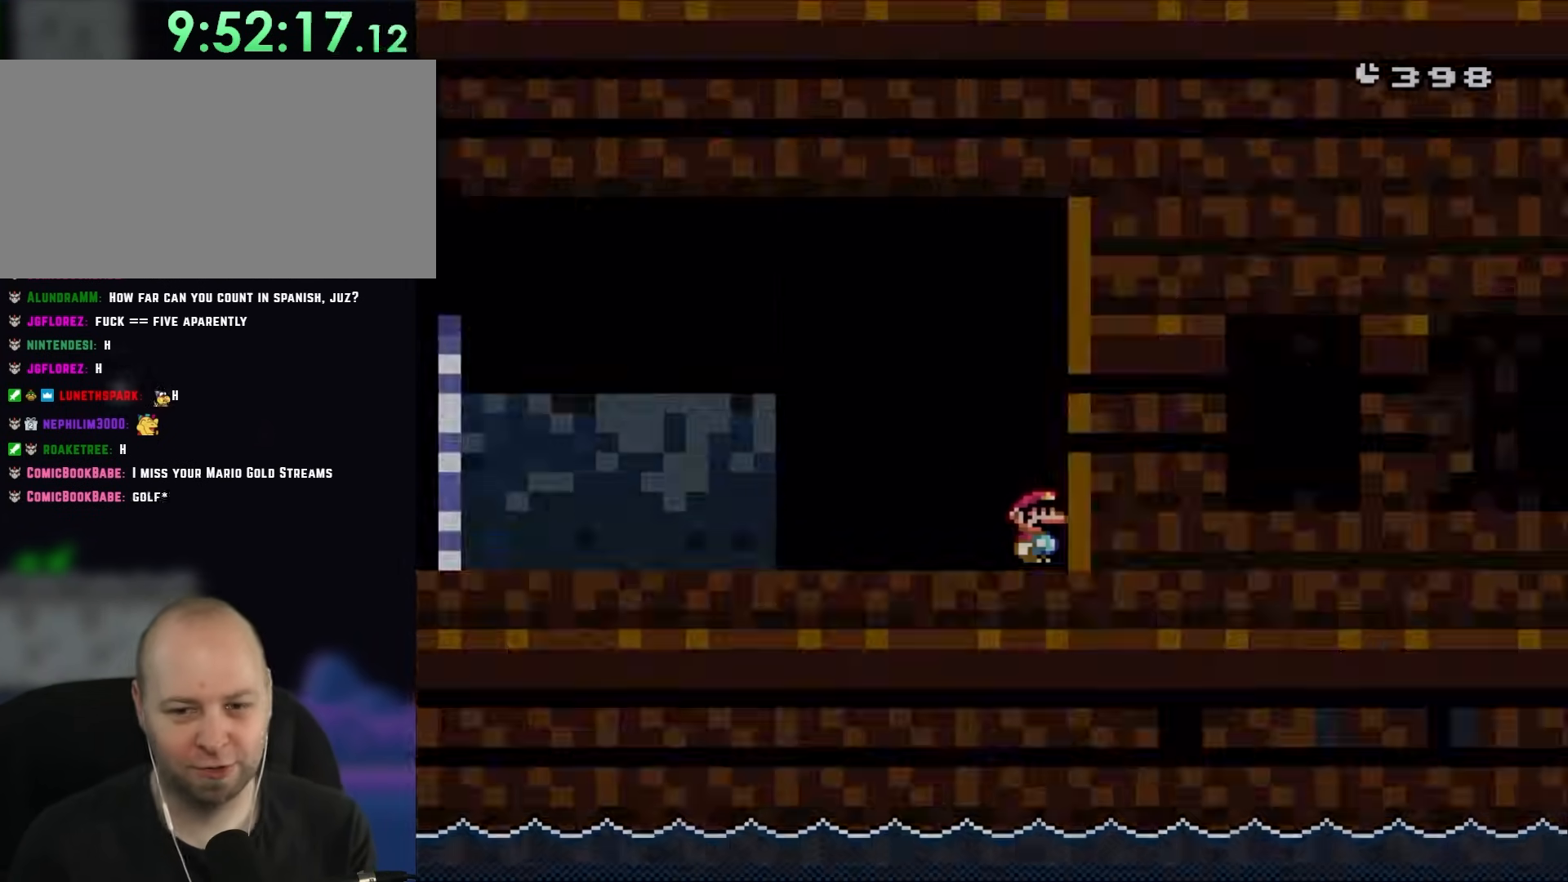
{"dt_ms": 500, "buttons": ["Y"], "events": [[117, "DPAD_LEFT", "down"], [250, "DPAD_UP", "up"], [300, "DPAD_LEFT", "up"]]}
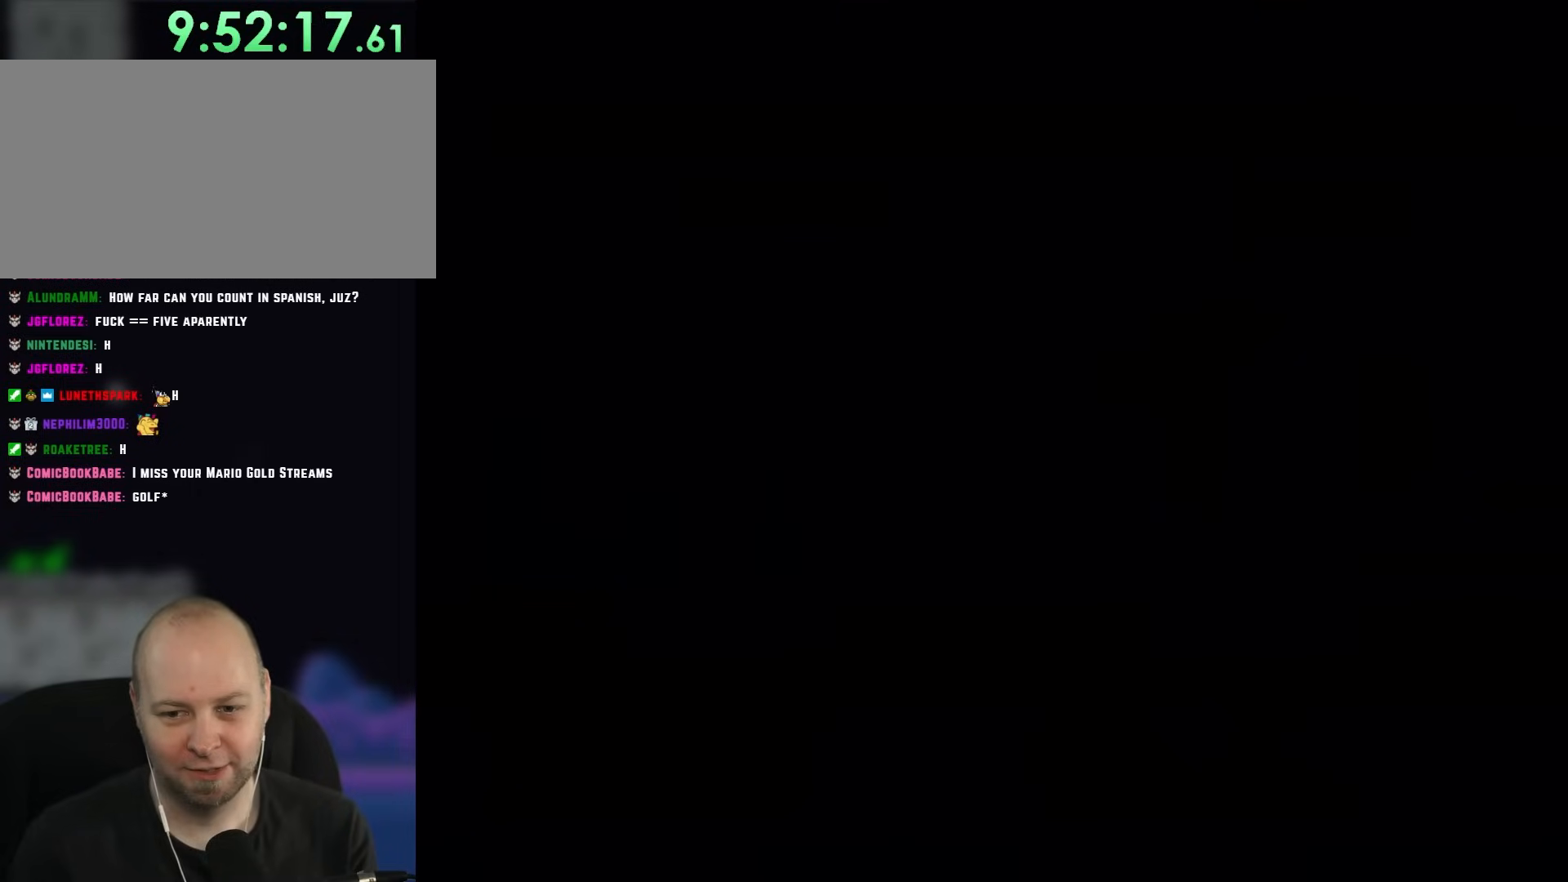
{"dt_ms": 500, "buttons": ["Y"], "events": []}
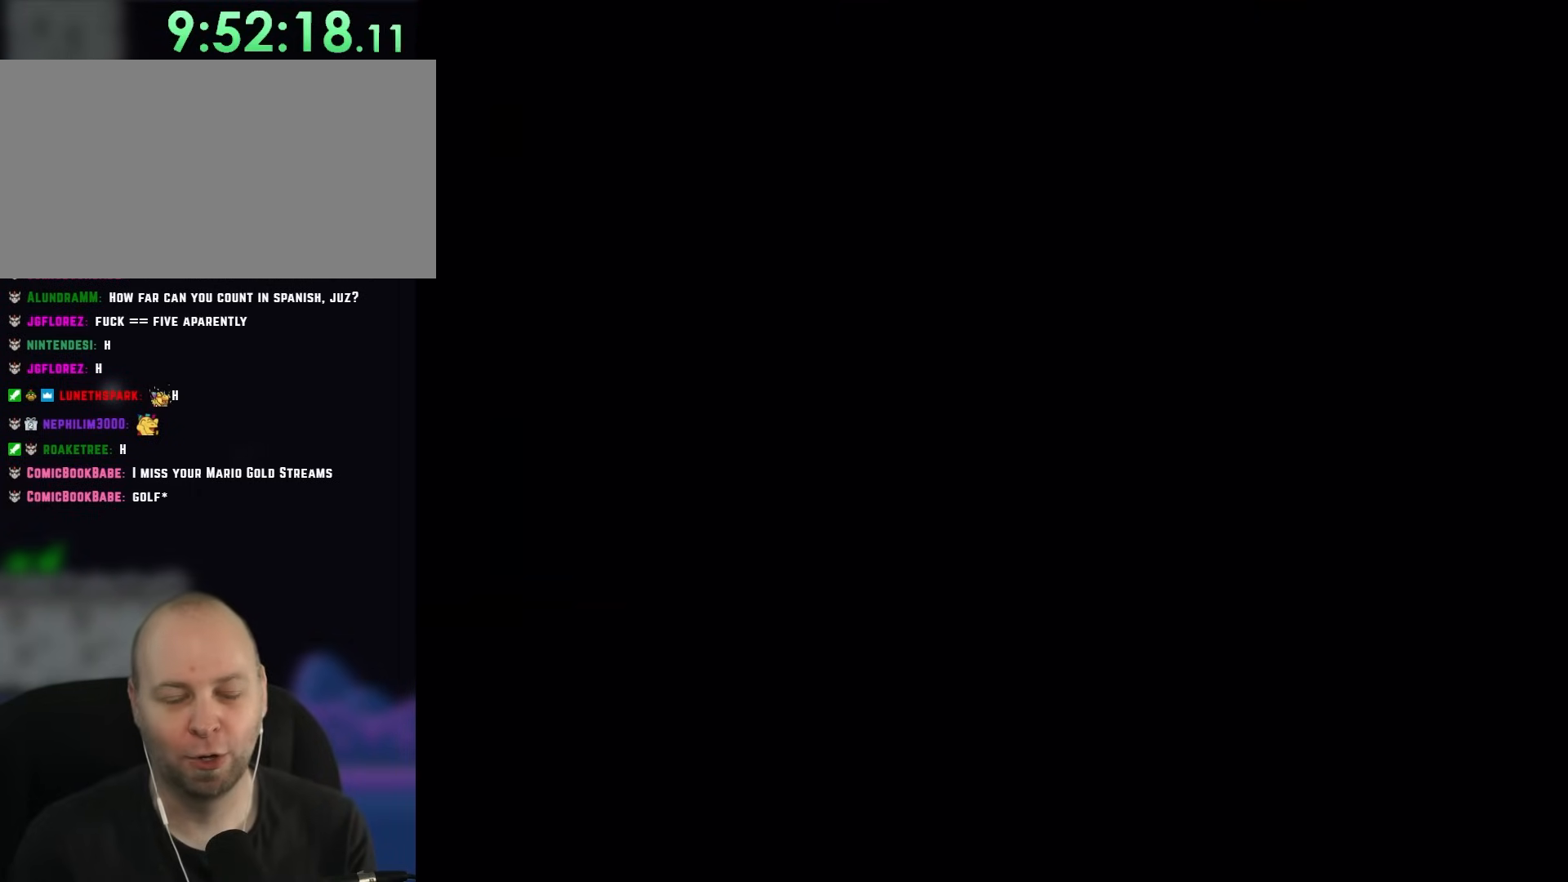
{"dt_ms": 500, "buttons": ["Y"], "events": []}
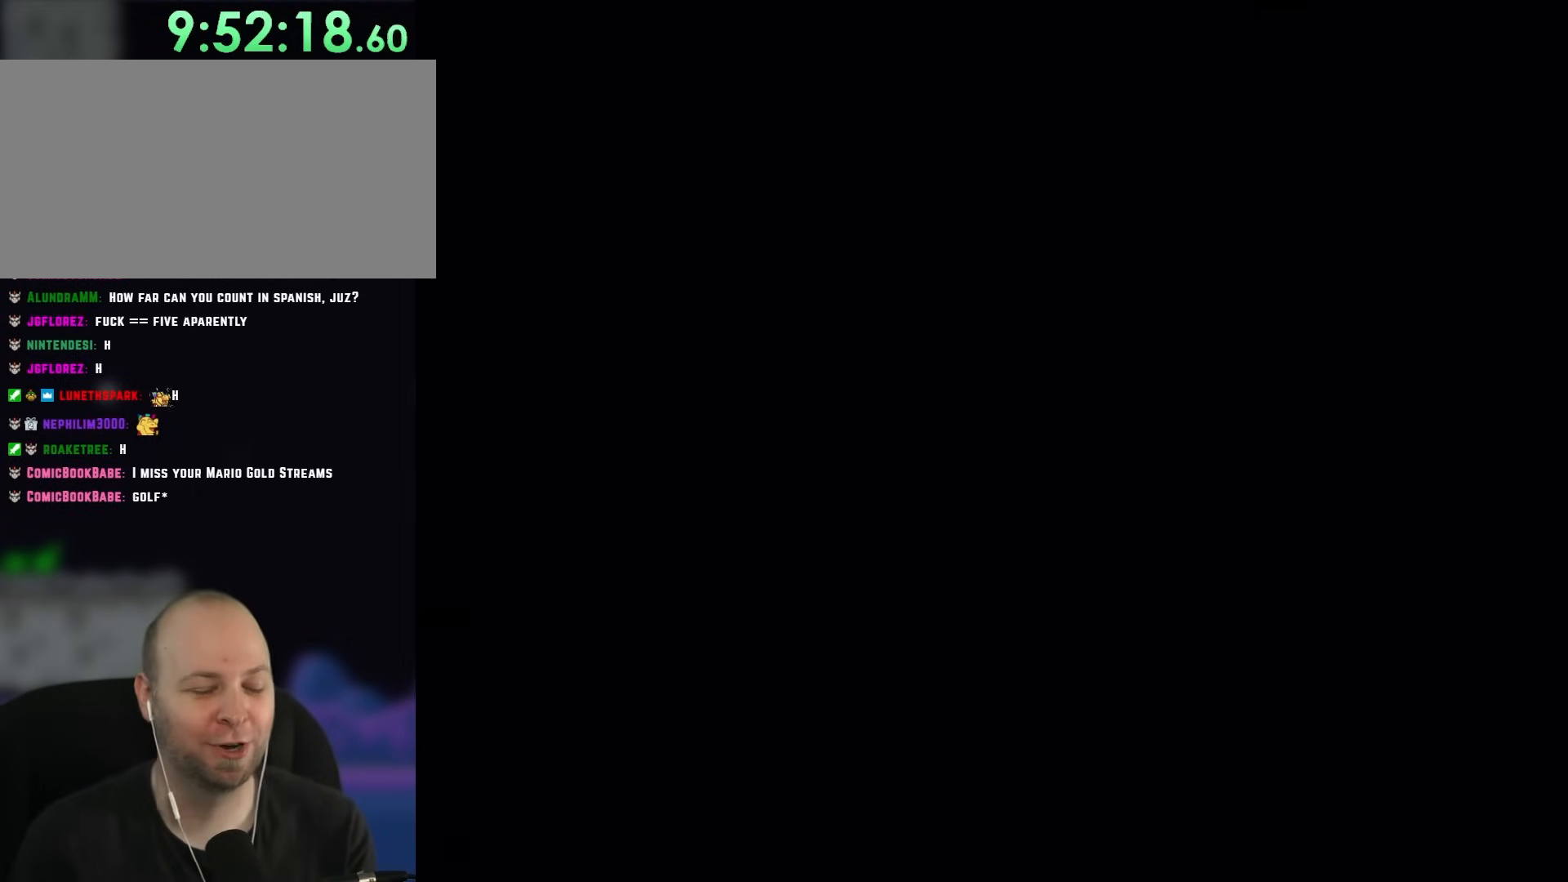
{"dt_ms": 500, "buttons": ["Y"], "events": []}
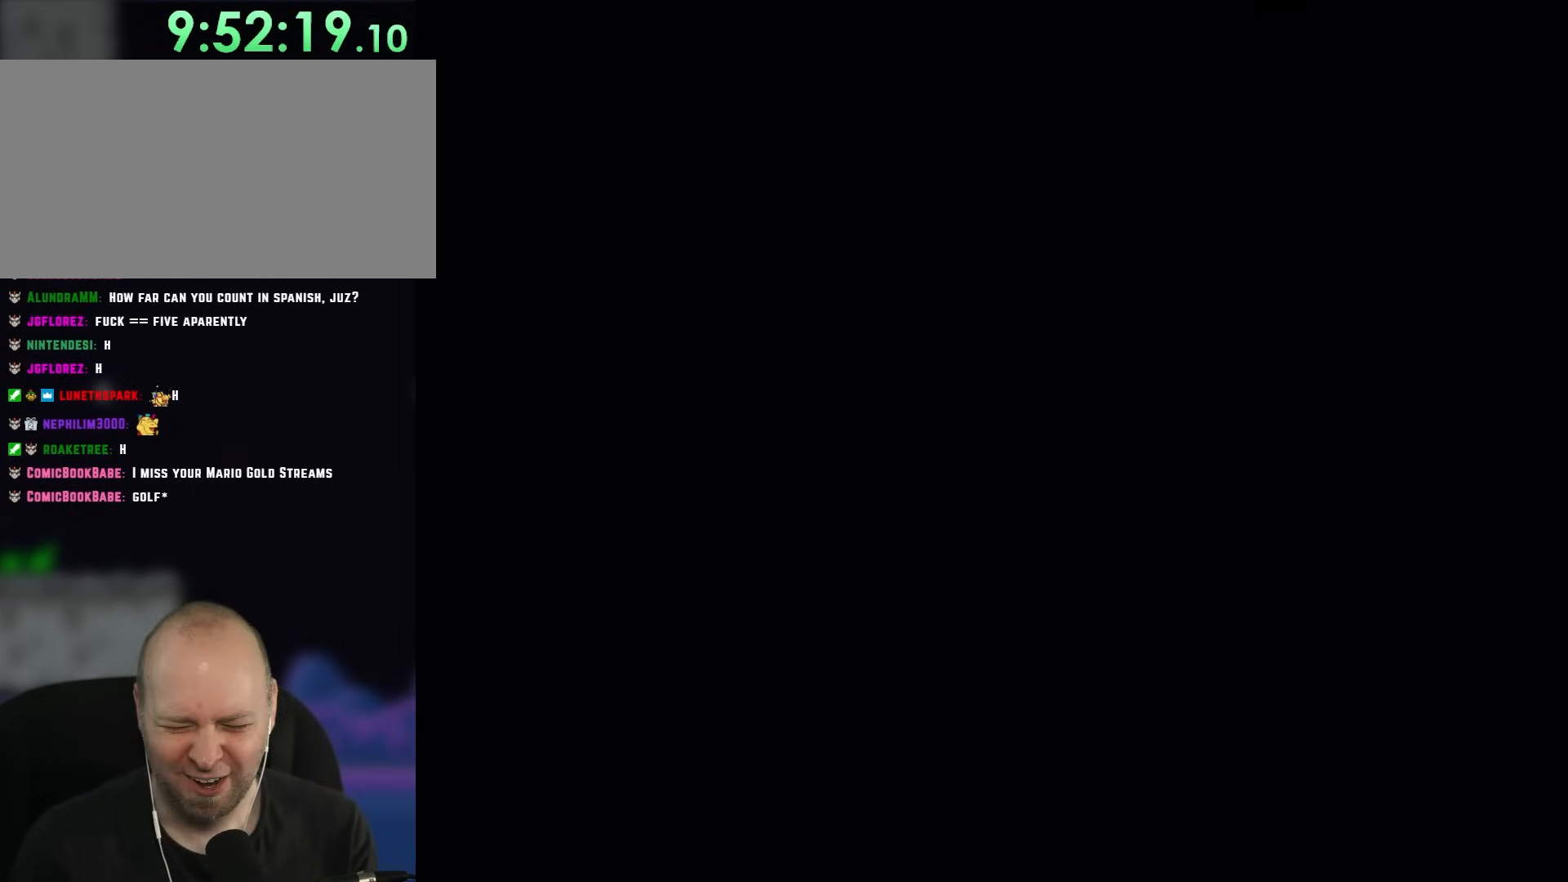
{"dt_ms": 500, "buttons": ["Y"], "events": []}
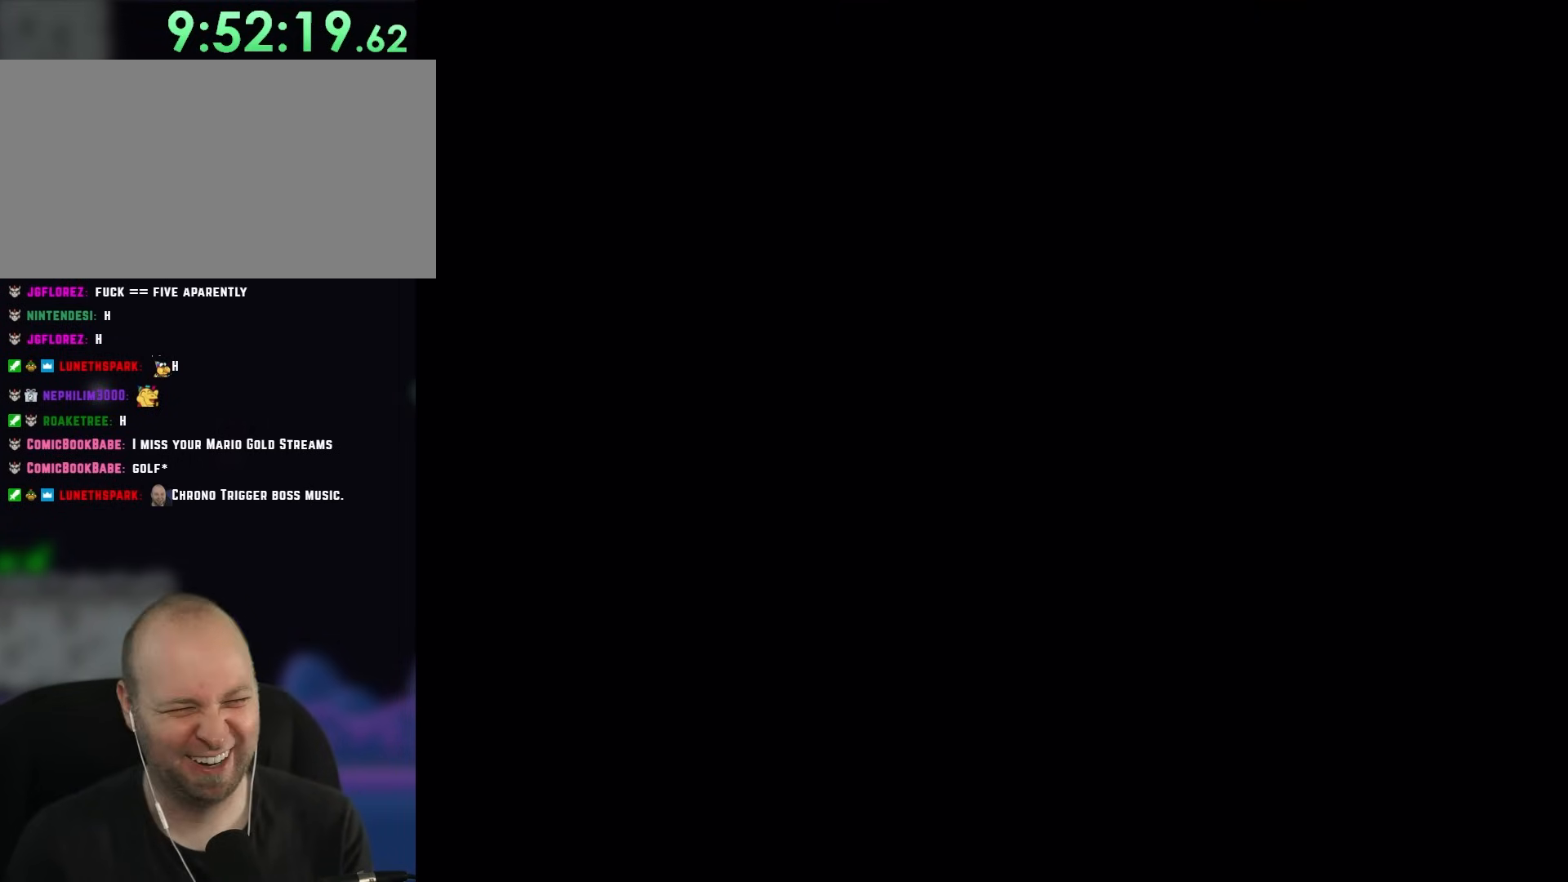
{"dt_ms": 500, "buttons": ["Y"], "events": []}